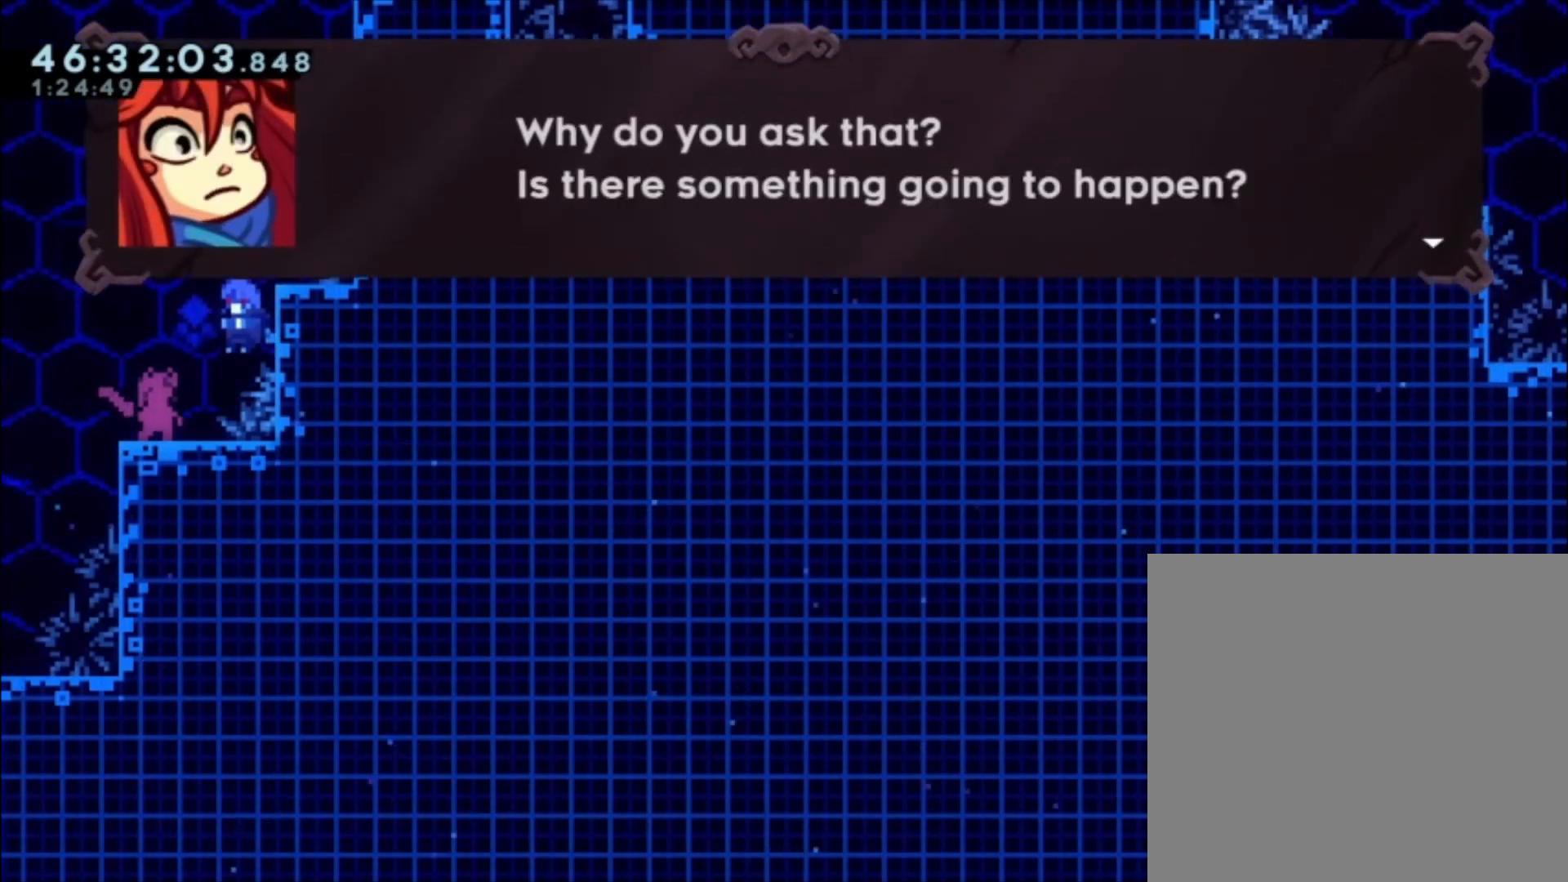
Gameplay with a controller (Xbox layout); each line is a JSON object with the inputs held at the frame after it. "events" lists button and stick changes between this image and that frame as [ms after this image, input, new state], when the widget could be followed in between. Not read: right_stick.
{"buttons": [], "left_stick": "center", "events": []}
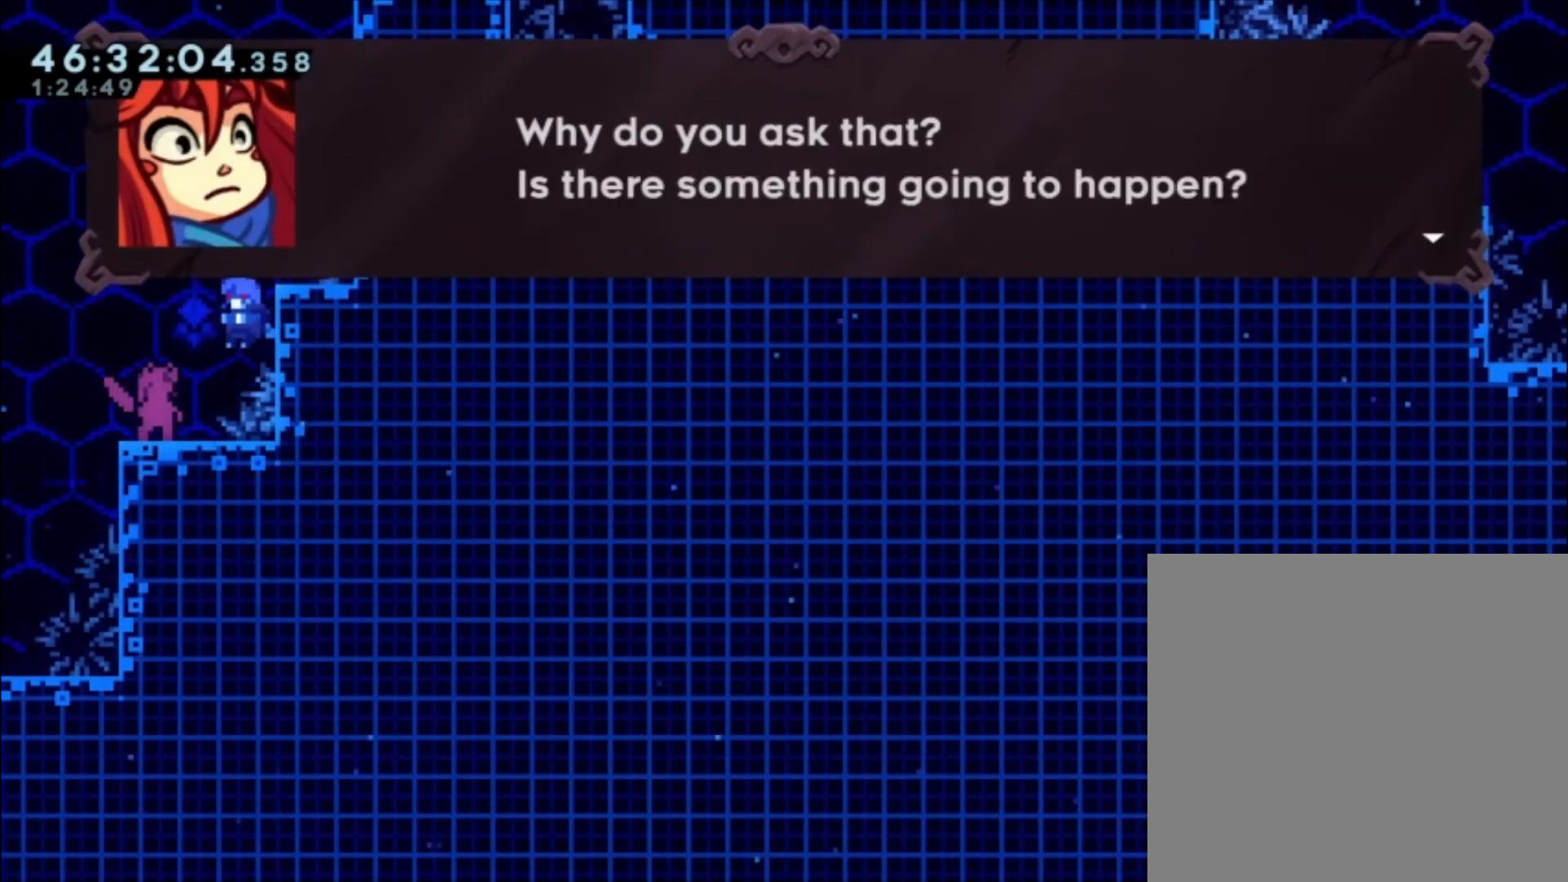
{"buttons": [], "left_stick": "center", "events": [[100, "A", "down"], [200, "A", "up"]]}
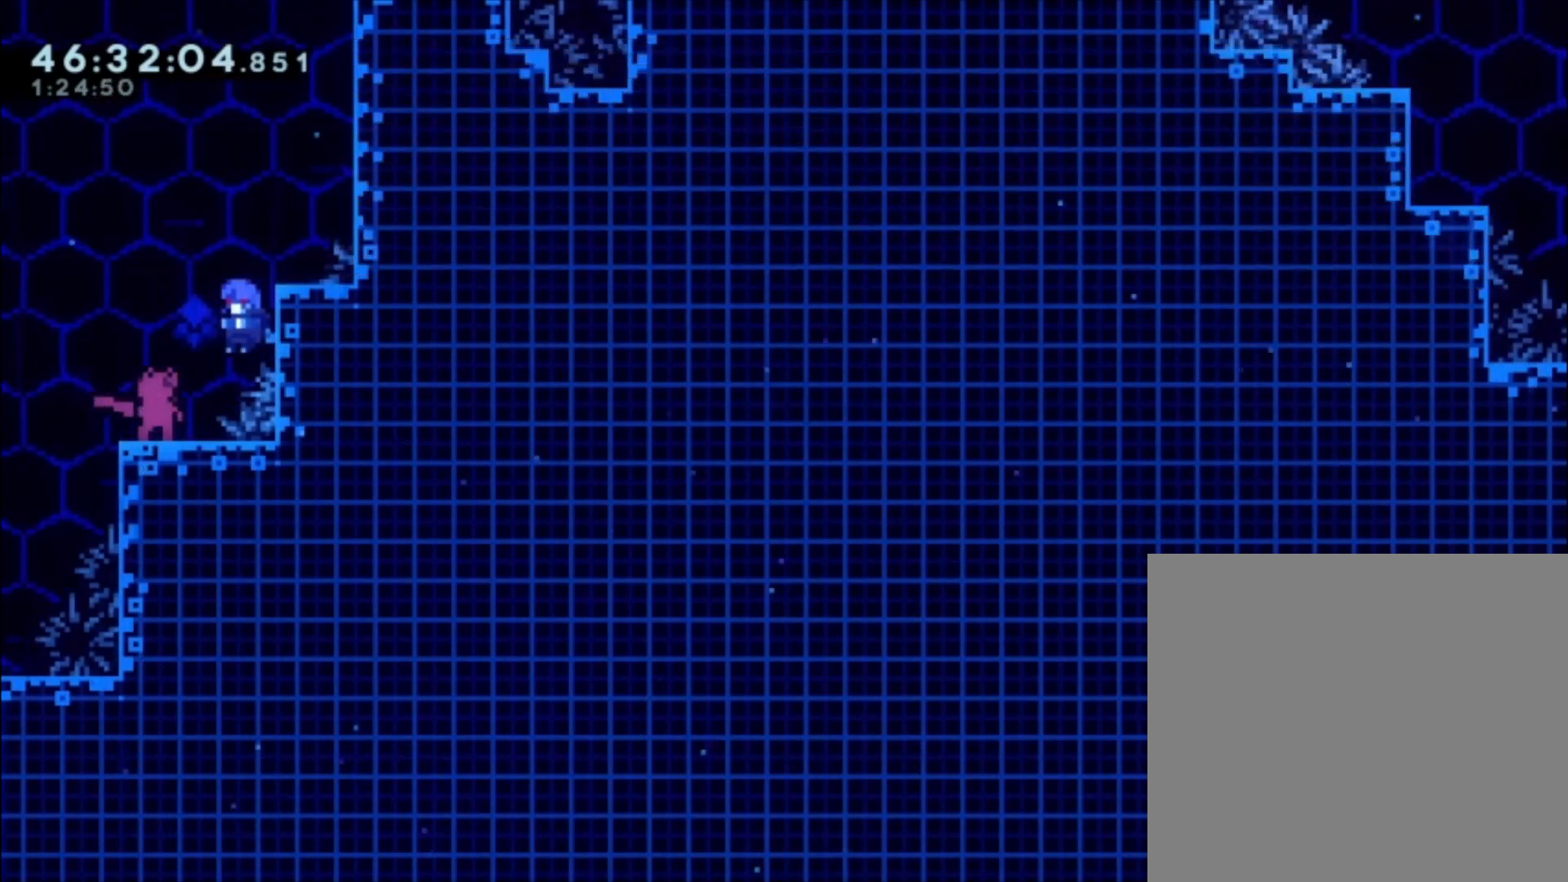
{"buttons": [], "left_stick": "center", "events": []}
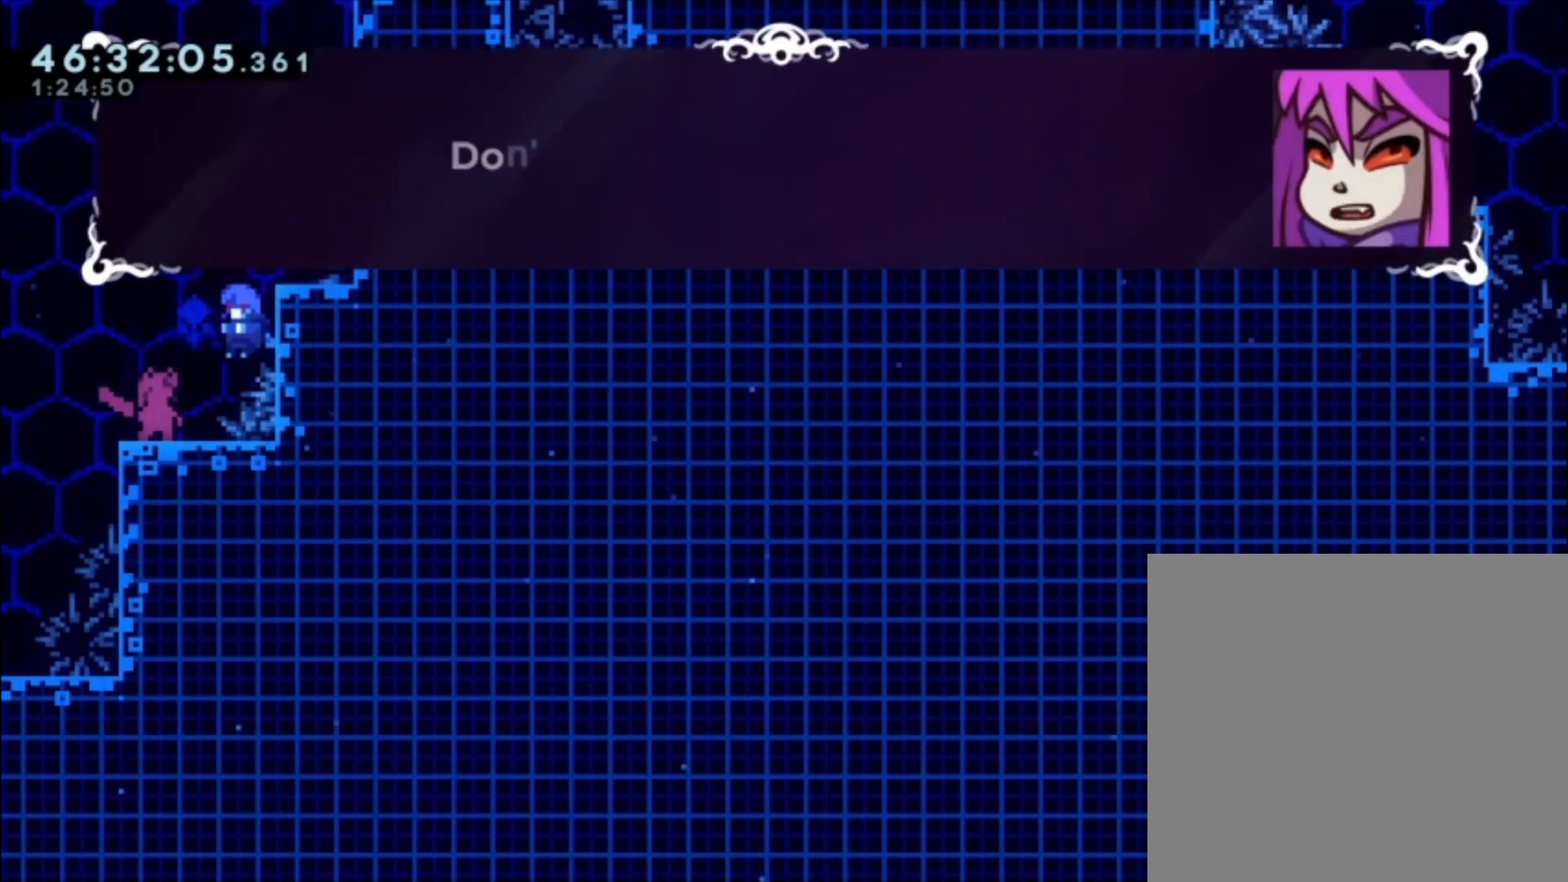
{"buttons": [], "left_stick": "center", "events": [[367, "A", "down"], [467, "A", "up"]]}
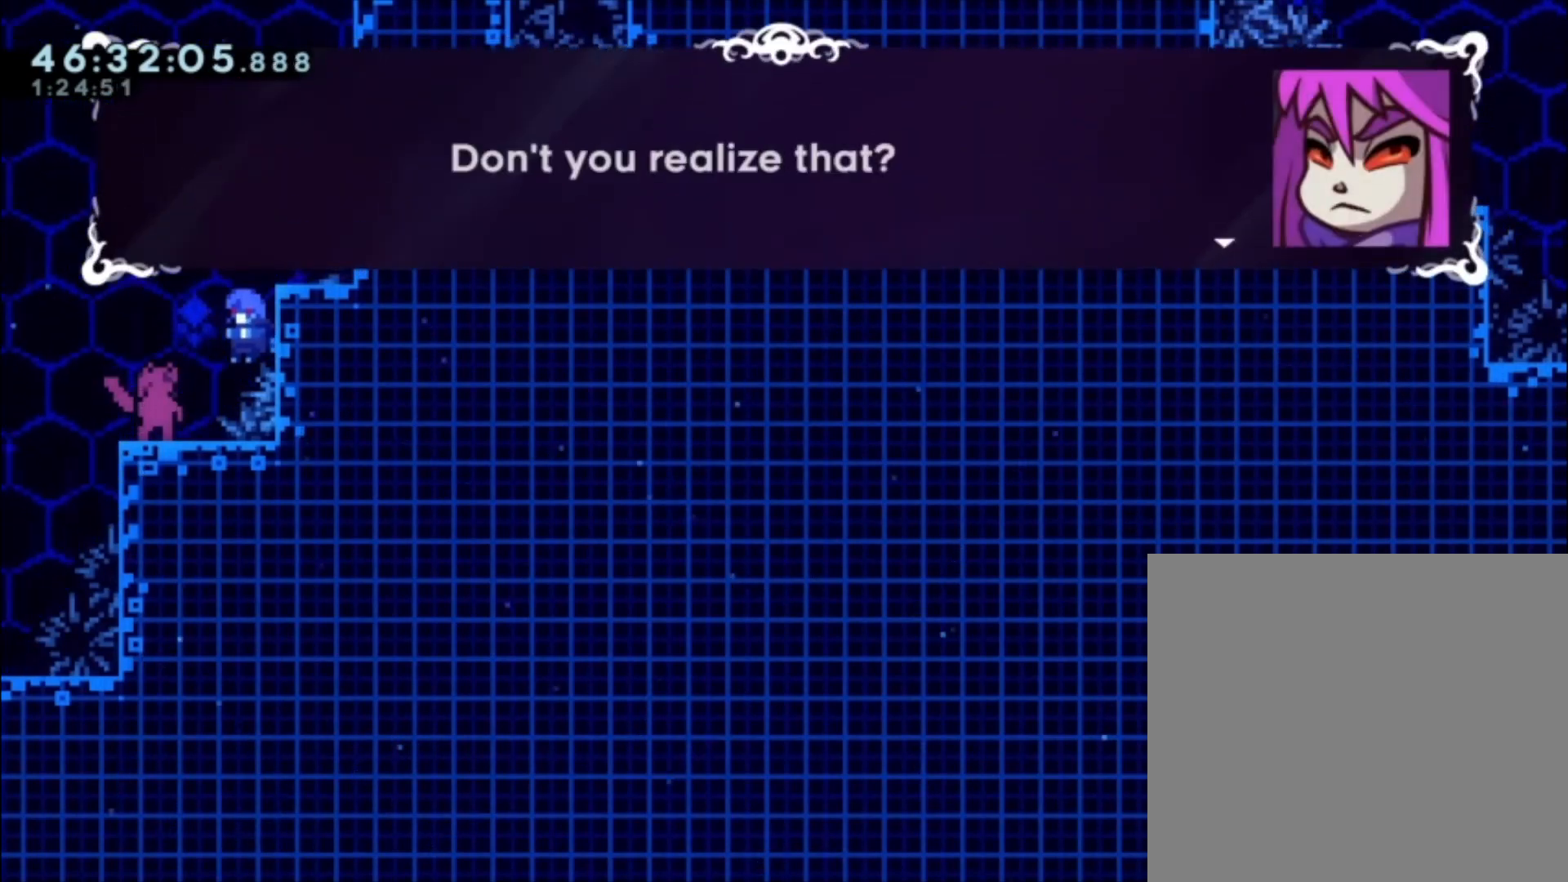
{"buttons": [], "left_stick": "center", "events": [[267, "A", "down"], [433, "A", "up"]]}
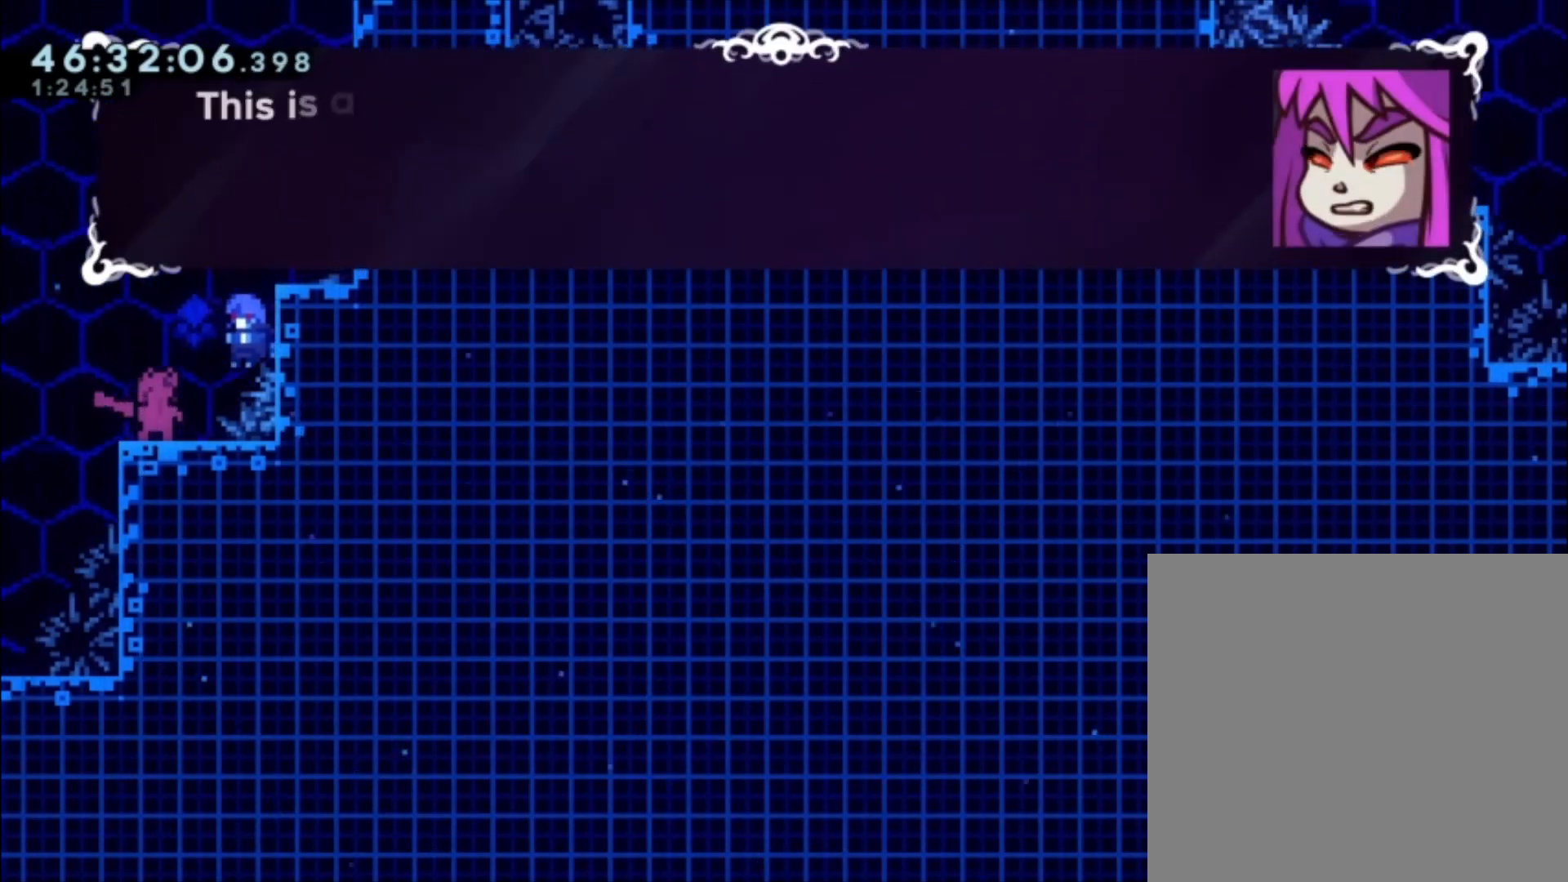
{"buttons": [], "left_stick": "center", "events": []}
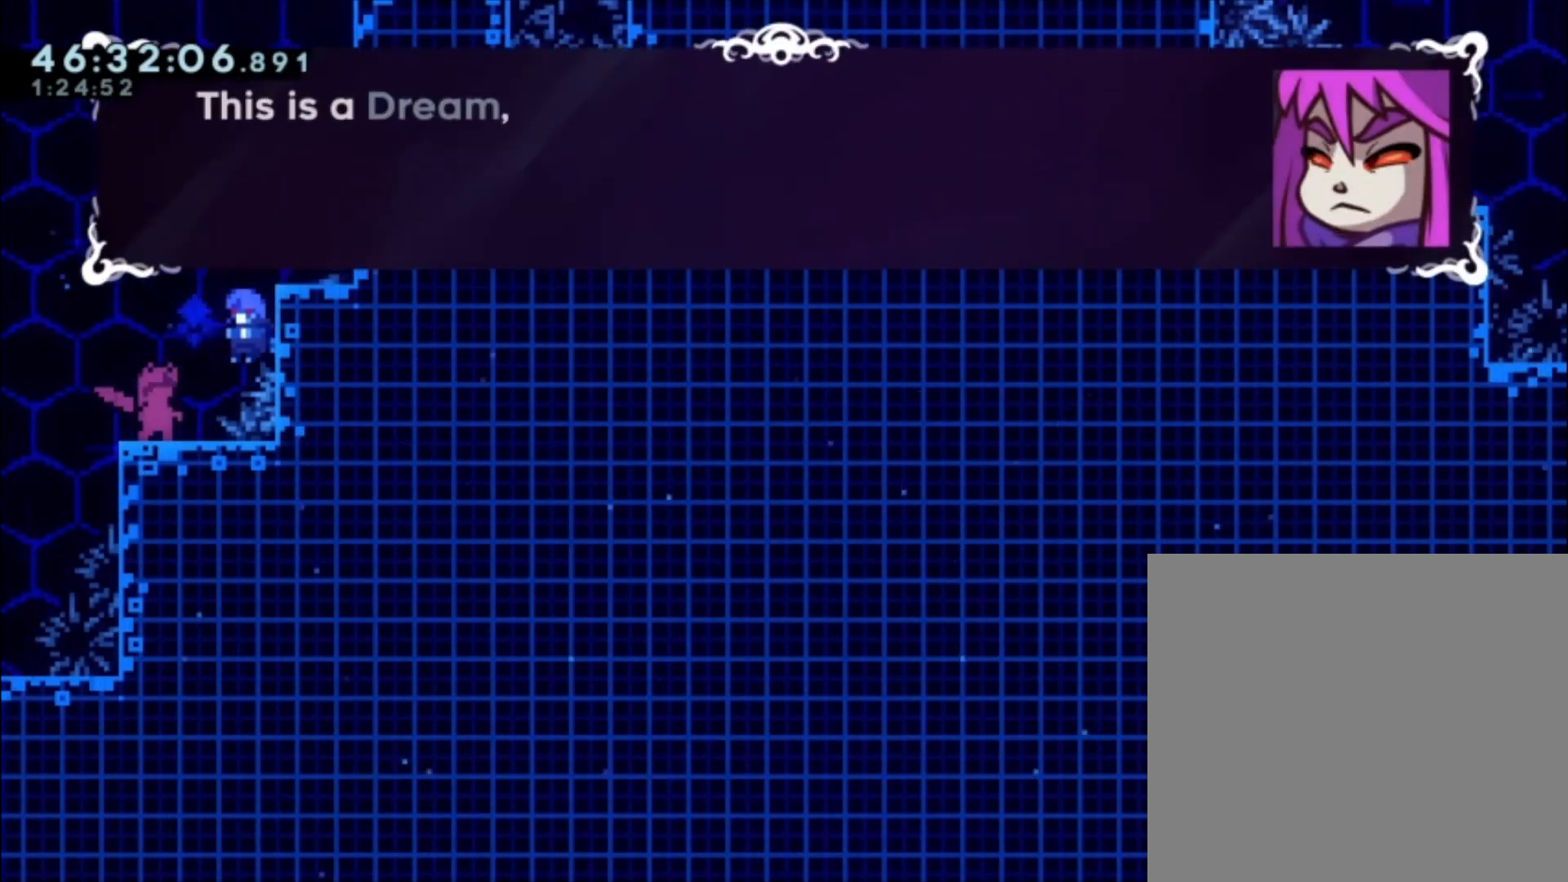
{"buttons": ["A"], "left_stick": "center", "events": [[467, "A", "down"]]}
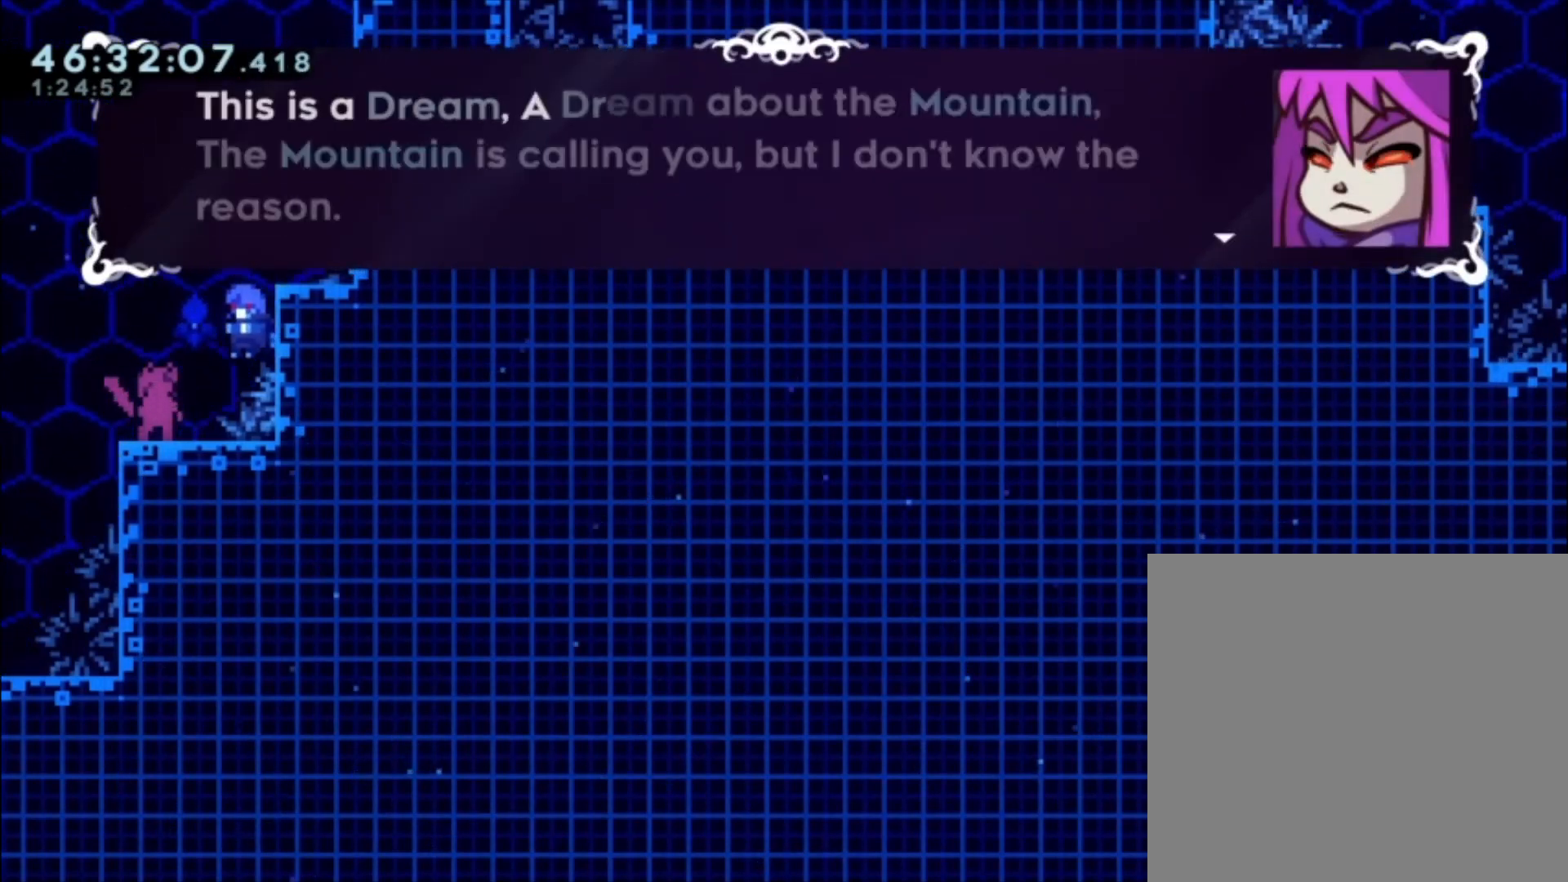
{"buttons": [], "left_stick": "center", "events": [[100, "A", "up"]]}
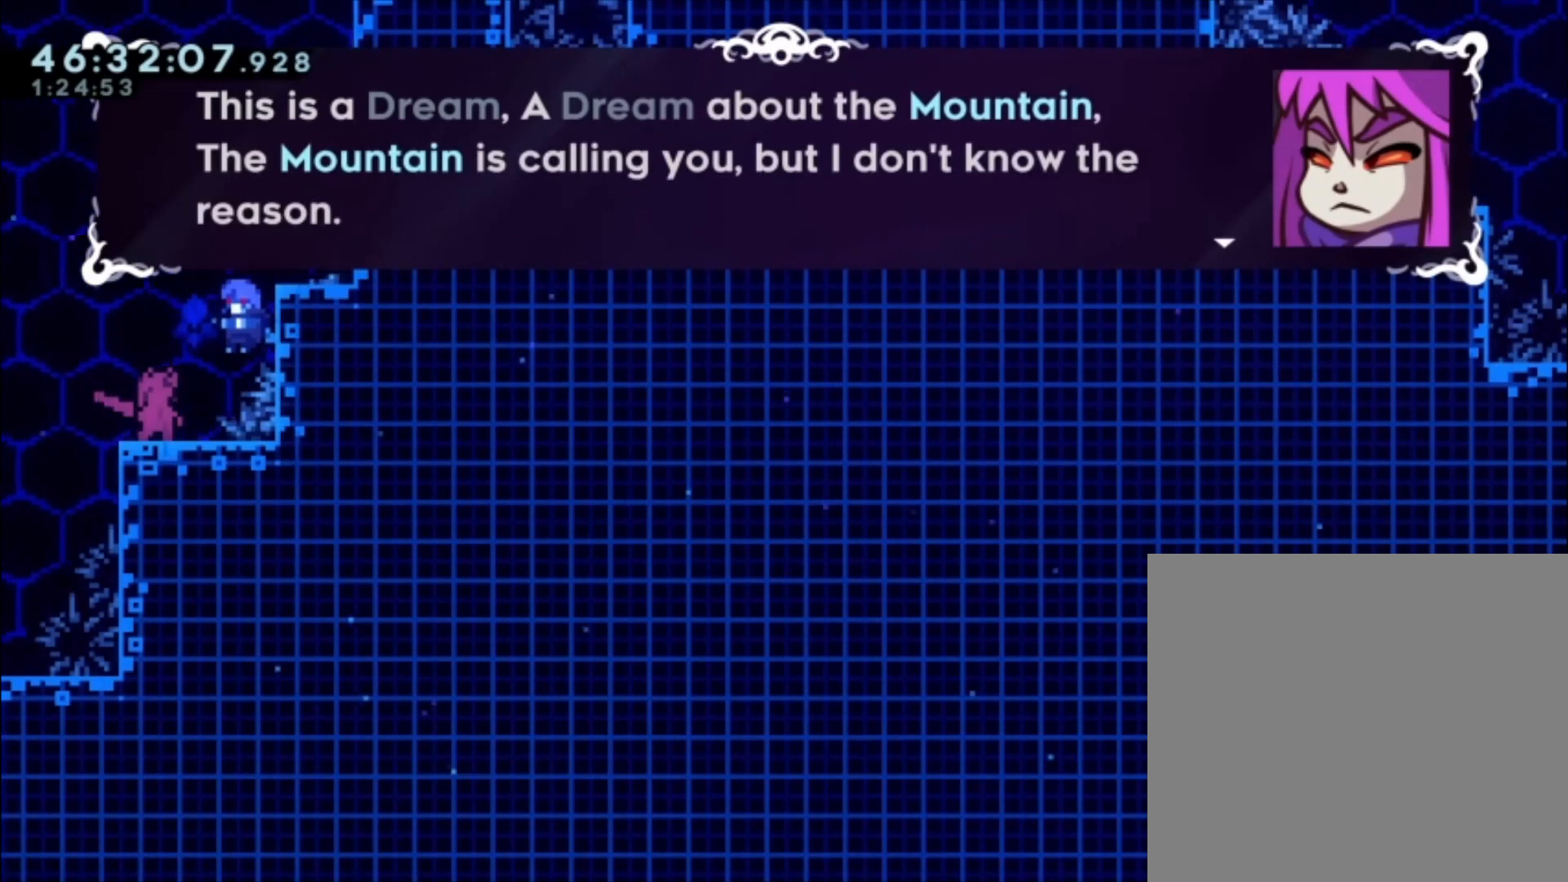
{"buttons": [], "left_stick": "center", "events": []}
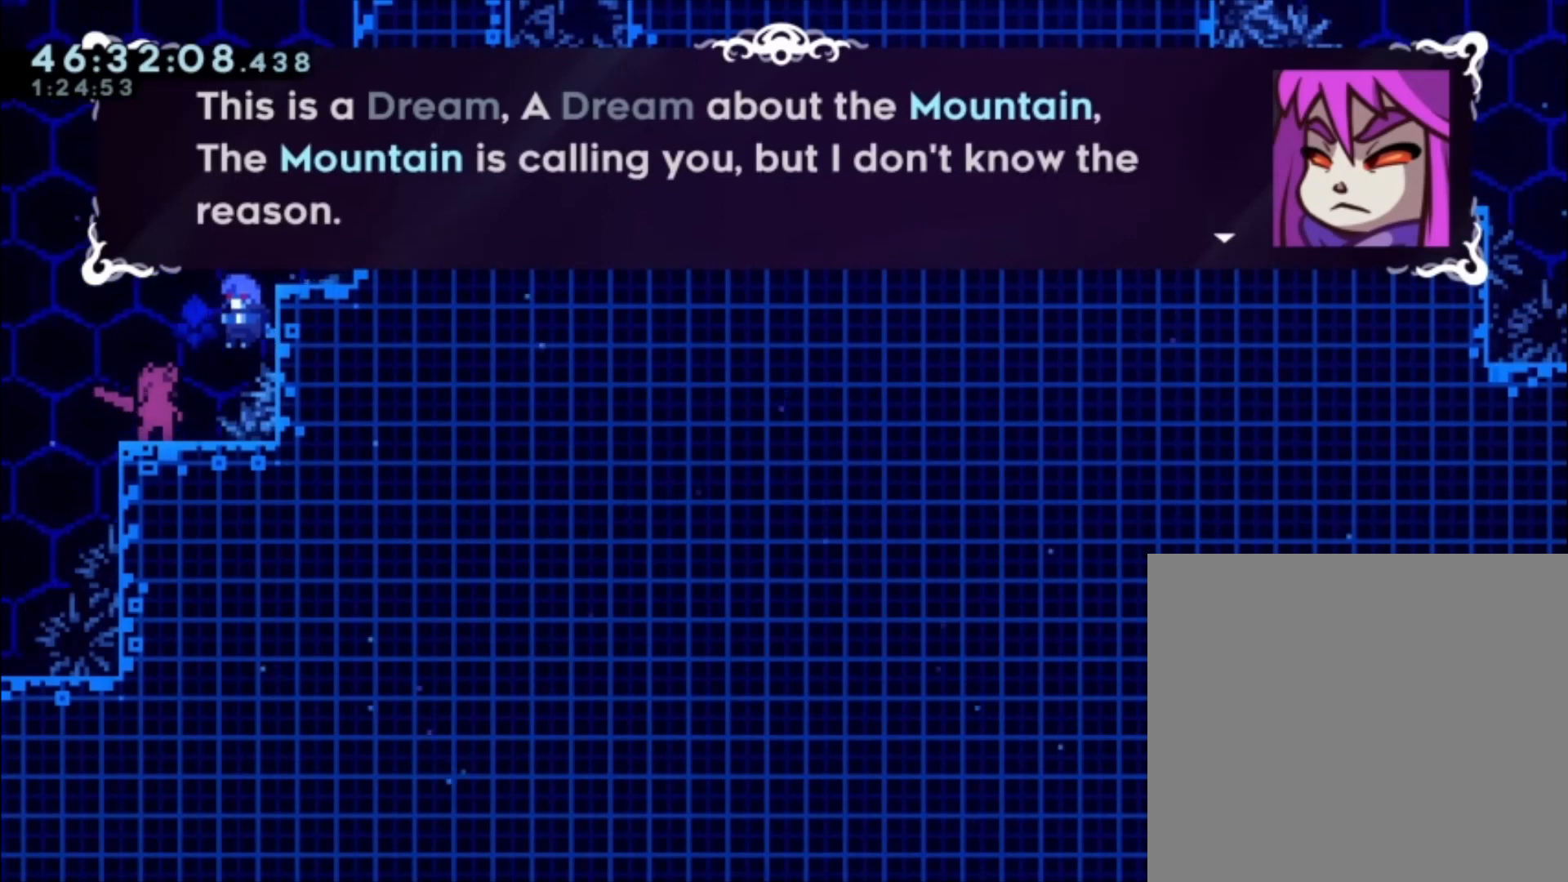
{"buttons": [], "left_stick": "center", "events": []}
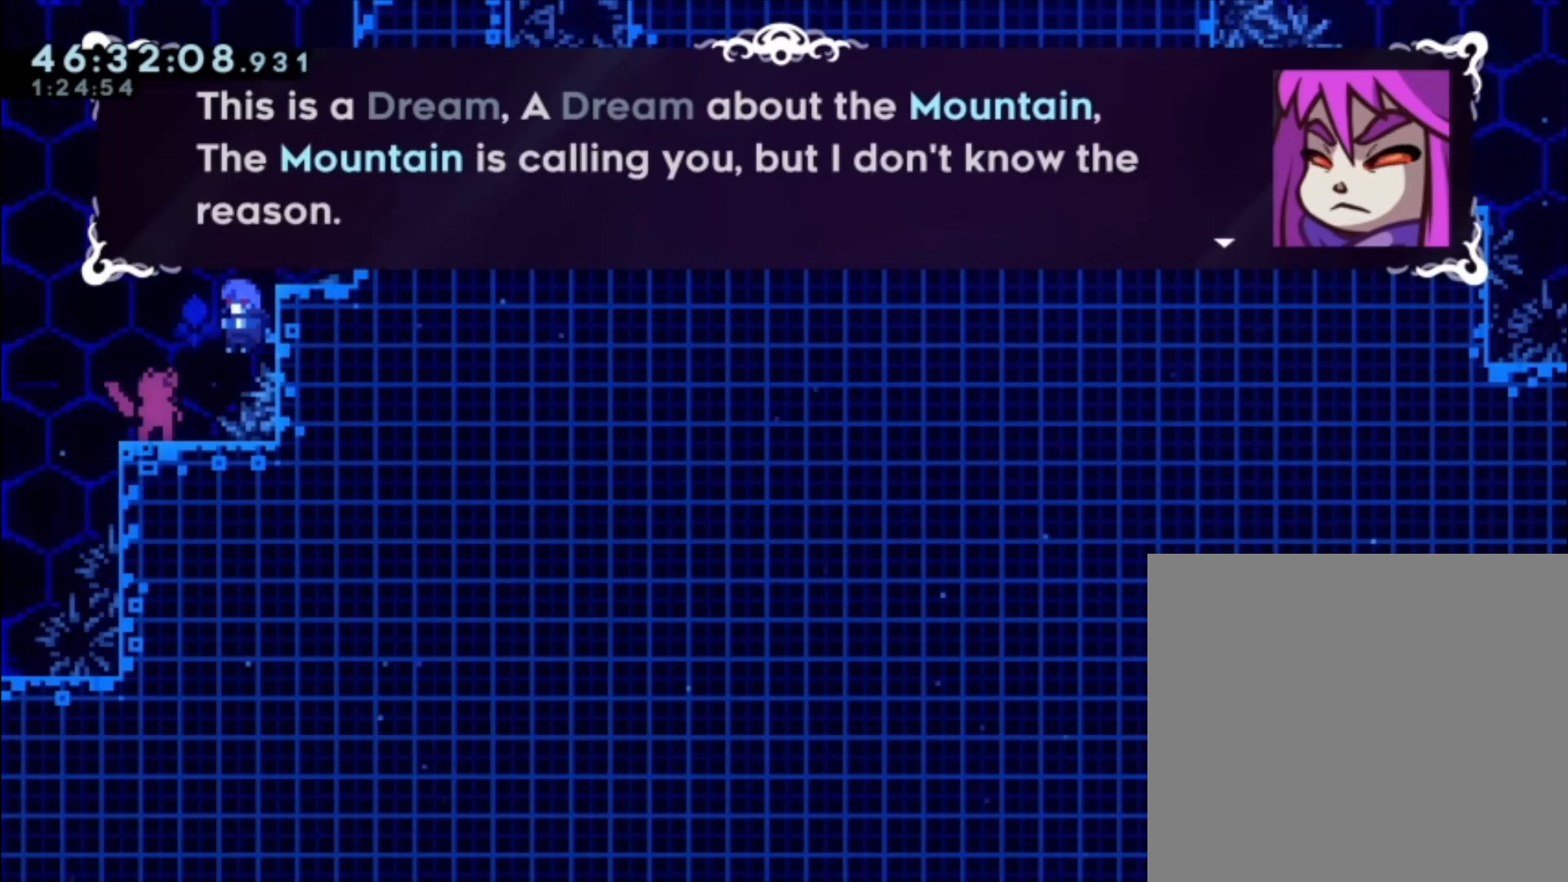
{"buttons": [], "left_stick": "center", "events": []}
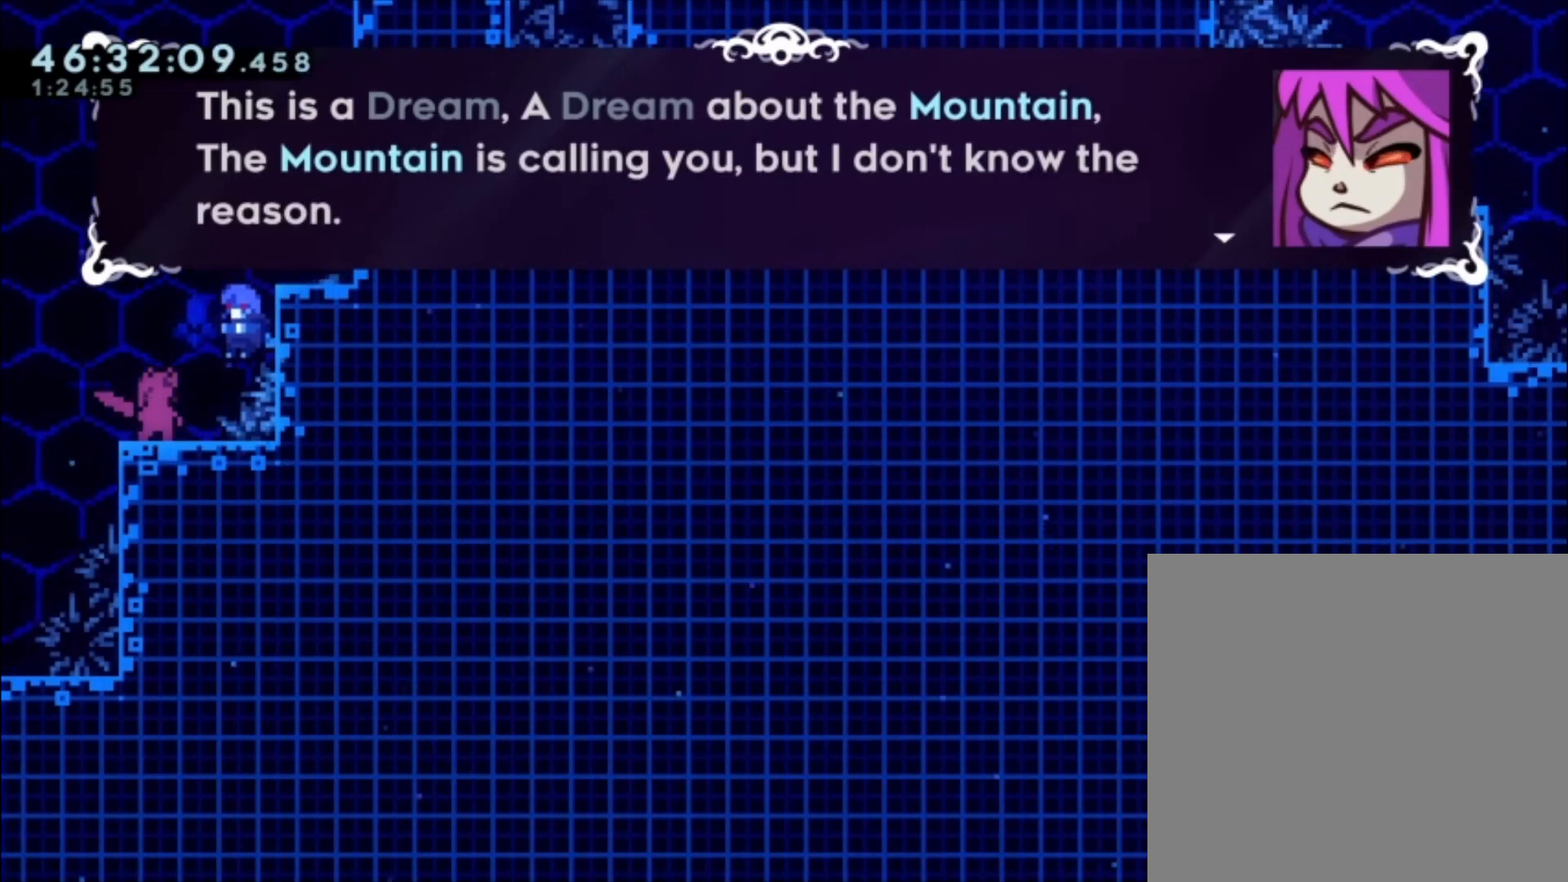
{"buttons": [], "left_stick": "center", "events": [[267, "A", "down"], [367, "A", "up"]]}
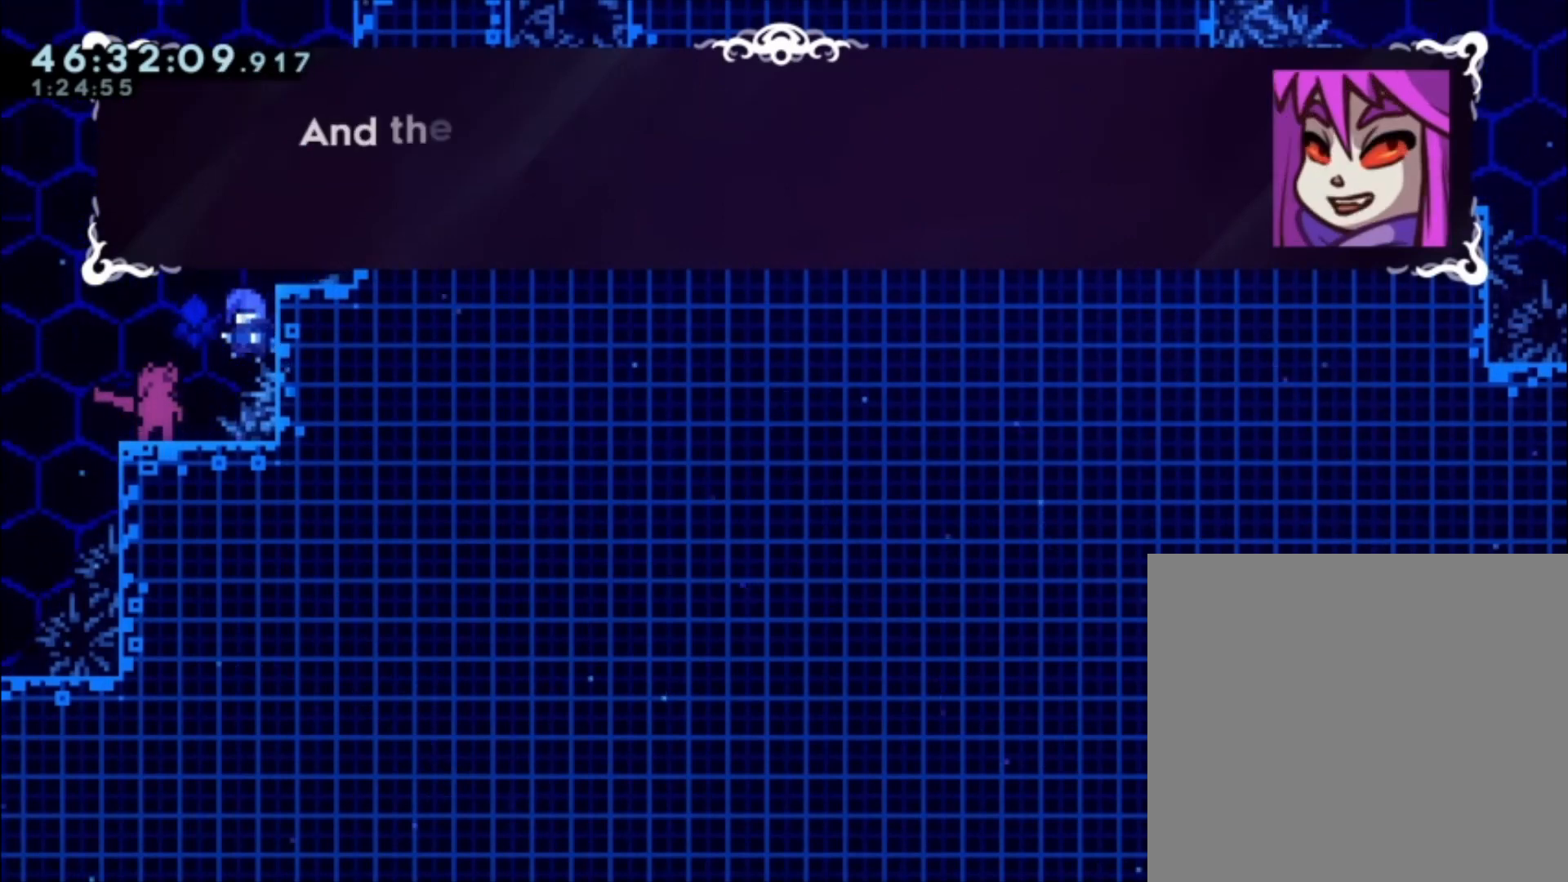
{"buttons": [], "left_stick": "center", "events": []}
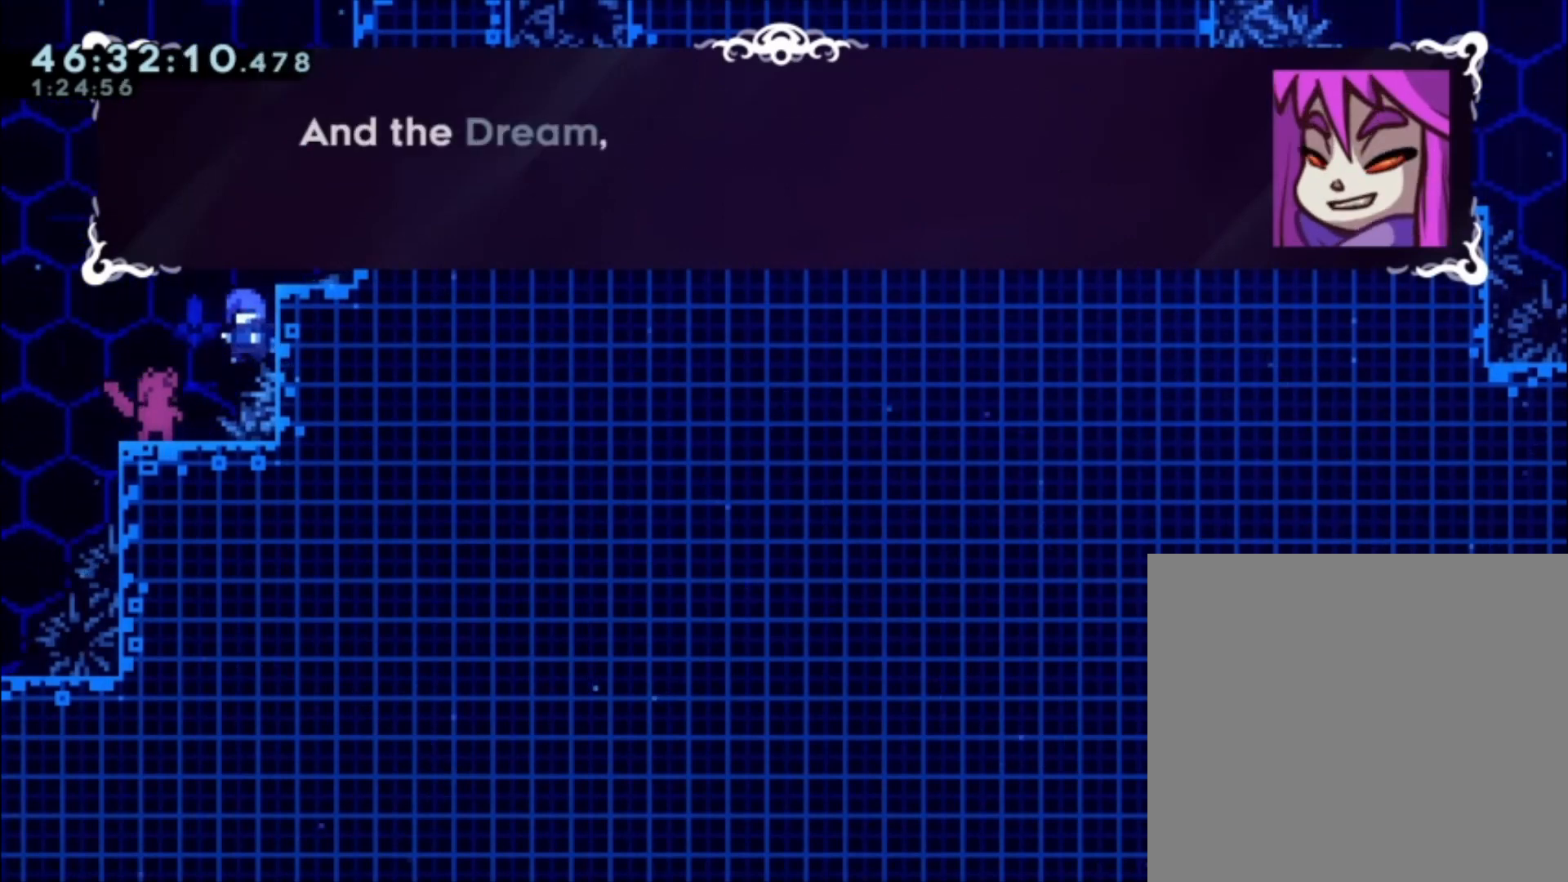
{"buttons": [], "left_stick": "center", "events": [[100, "A", "down"], [267, "A", "up"]]}
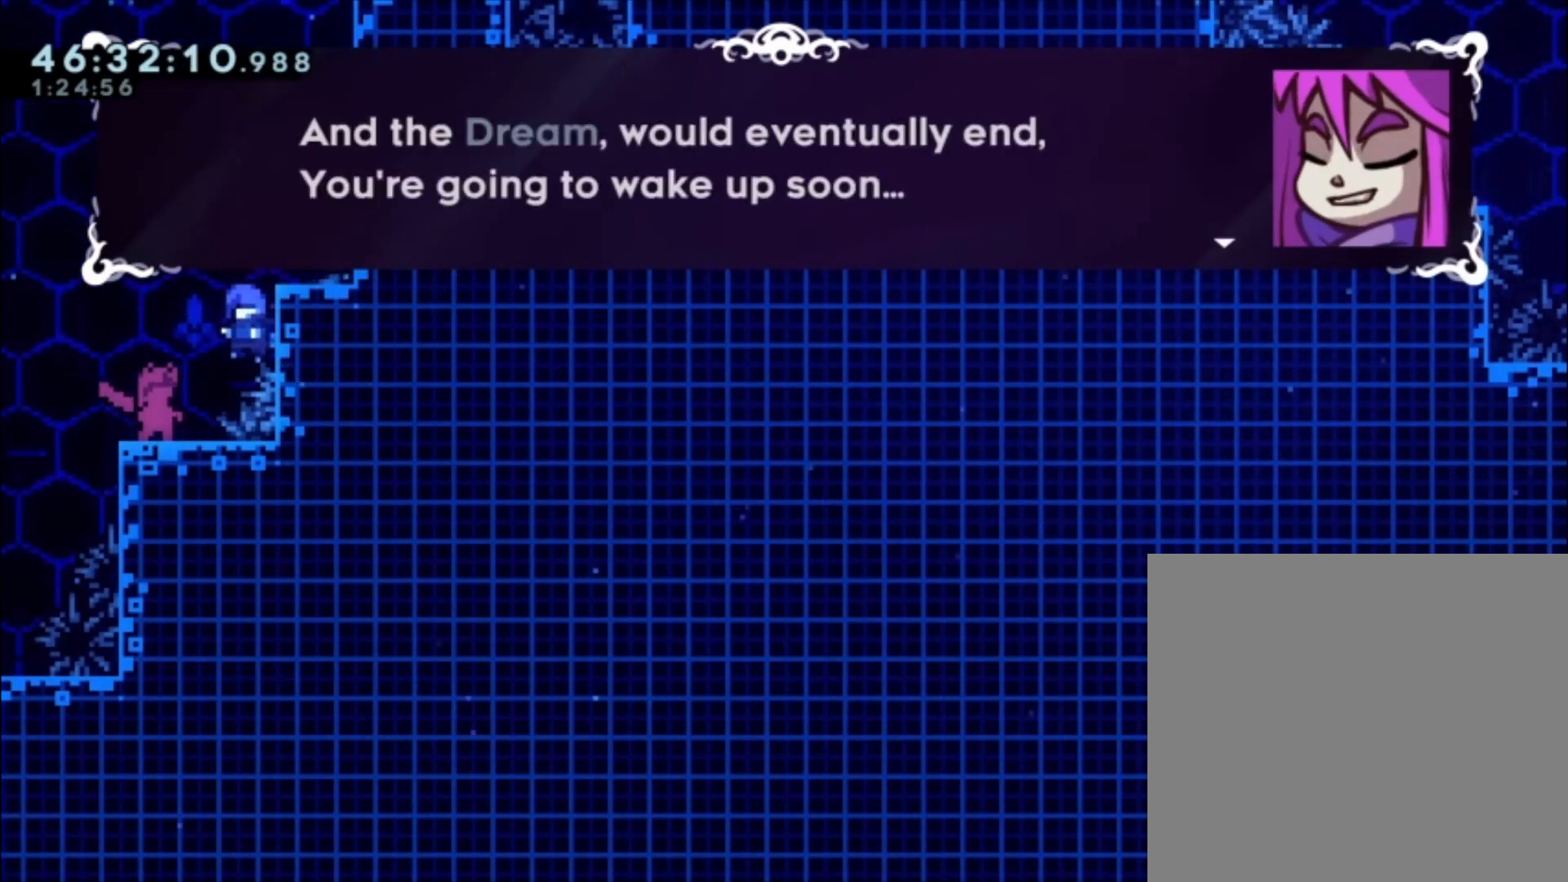
{"buttons": [], "left_stick": "center", "events": []}
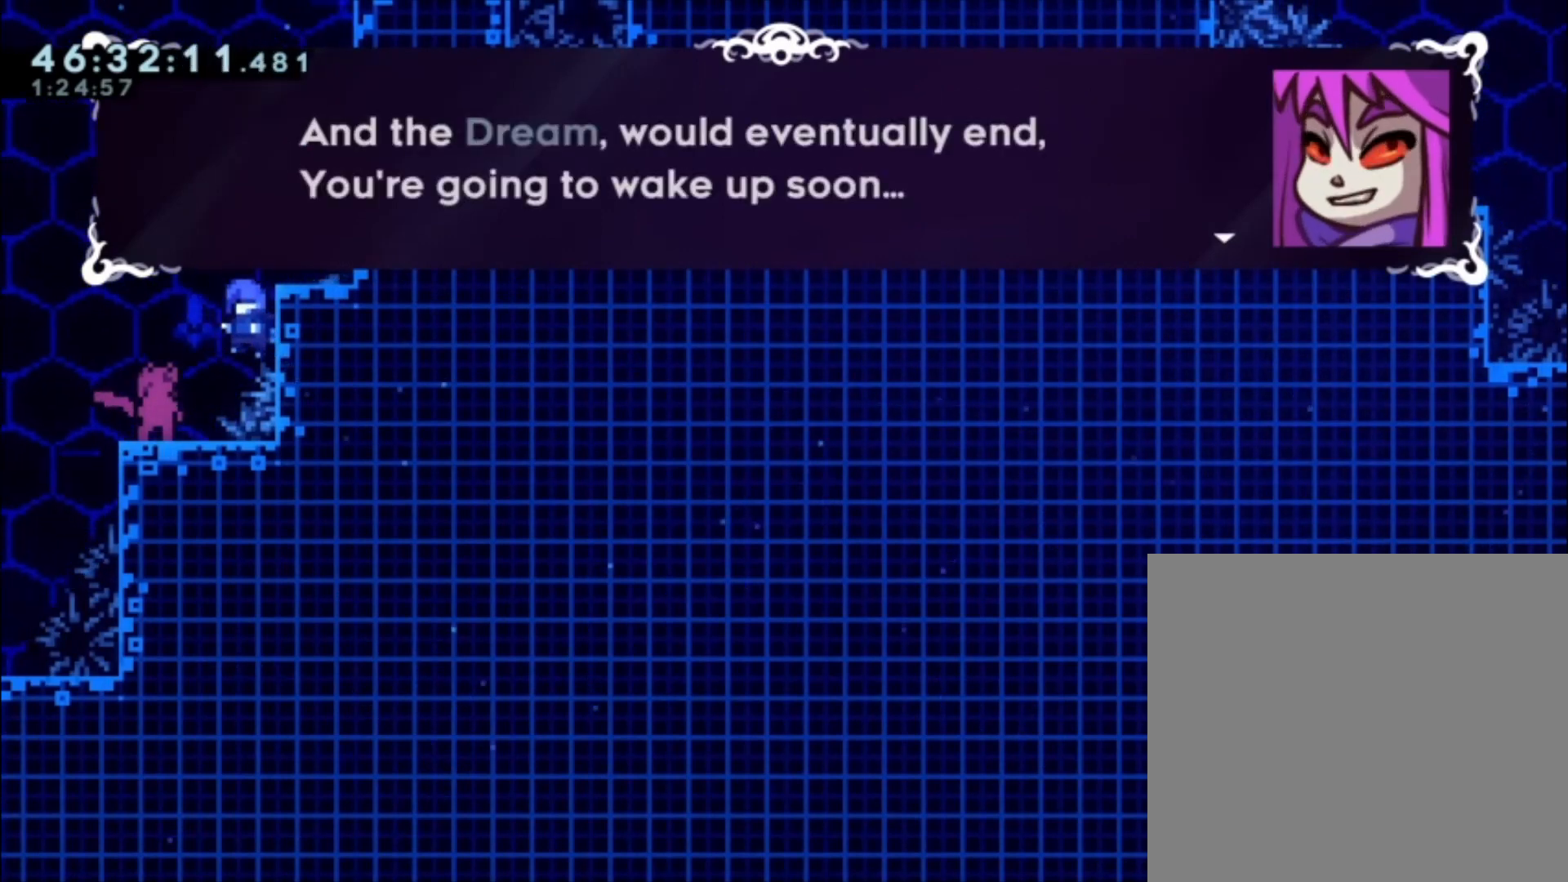
{"buttons": [], "left_stick": "center", "events": [[333, "A", "down"], [467, "A", "up"]]}
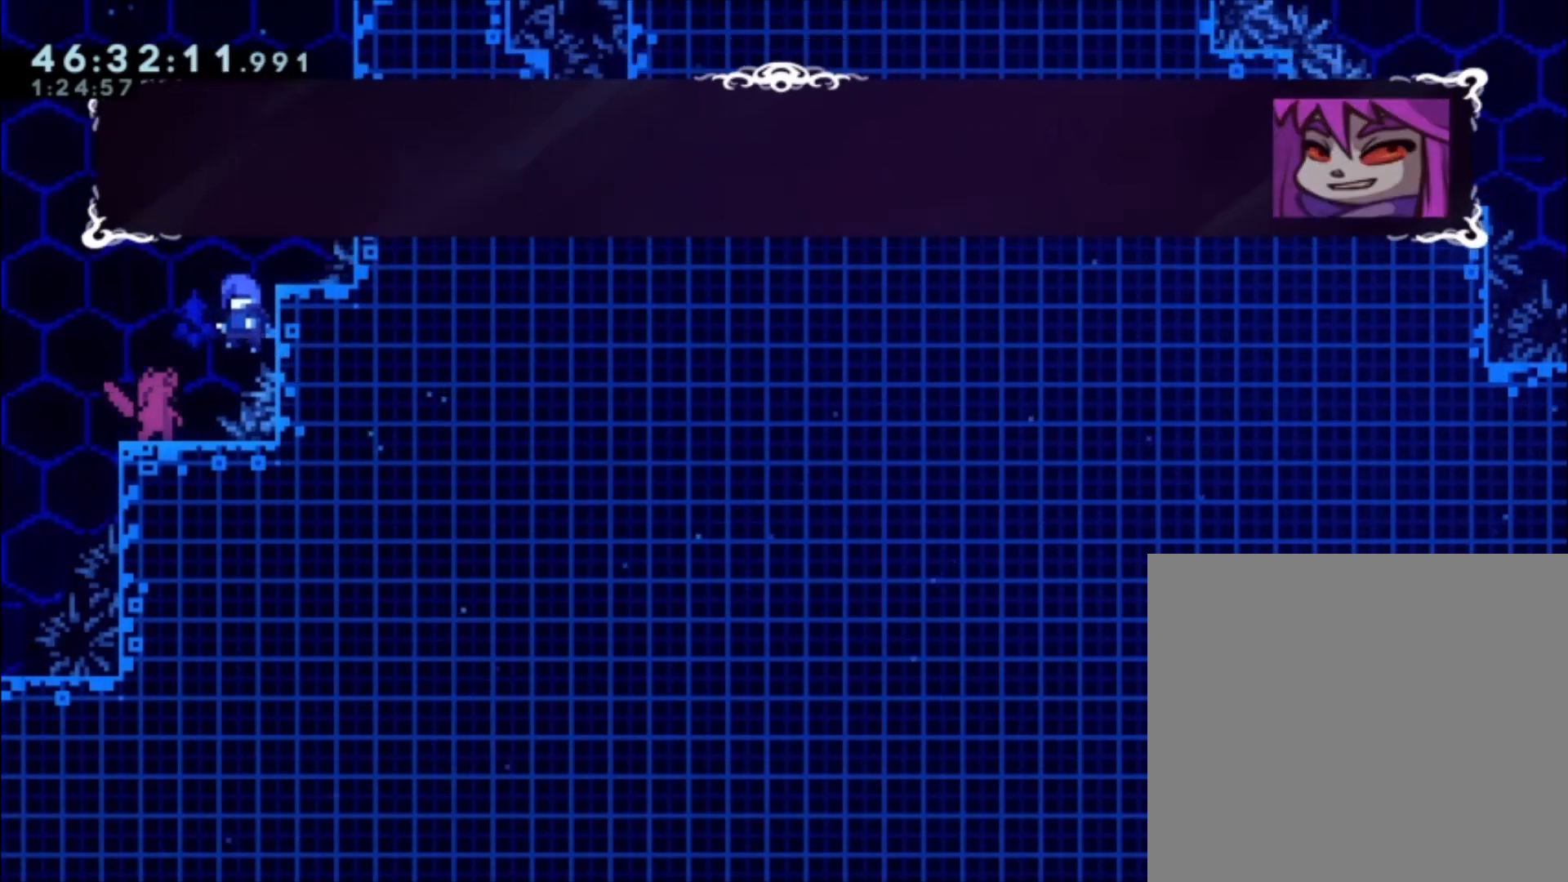
{"buttons": [], "left_stick": "center", "events": []}
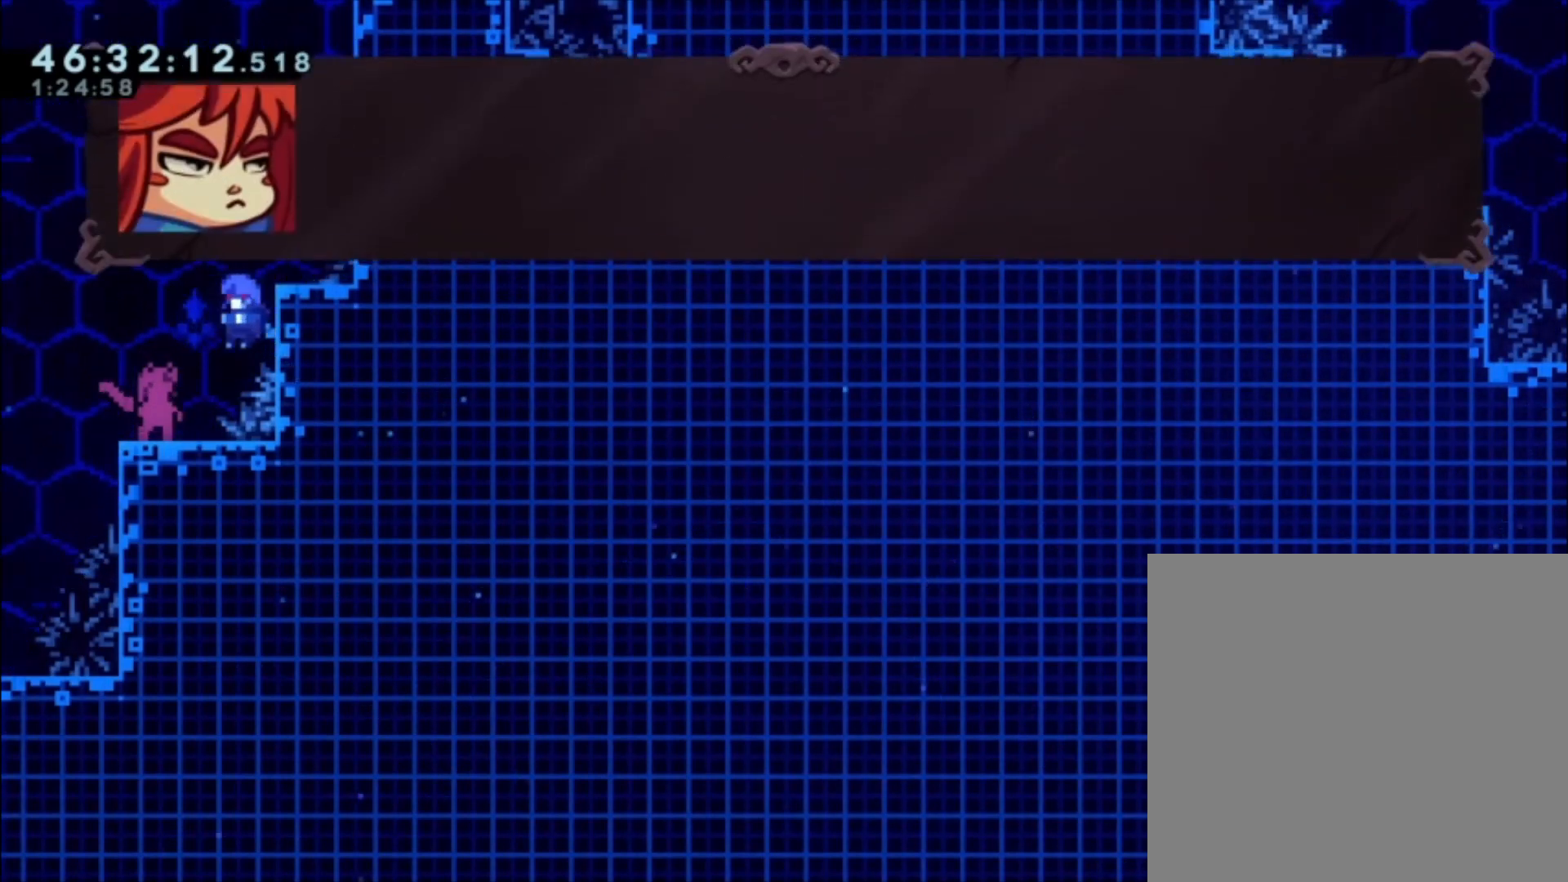
{"buttons": [], "left_stick": "center", "events": []}
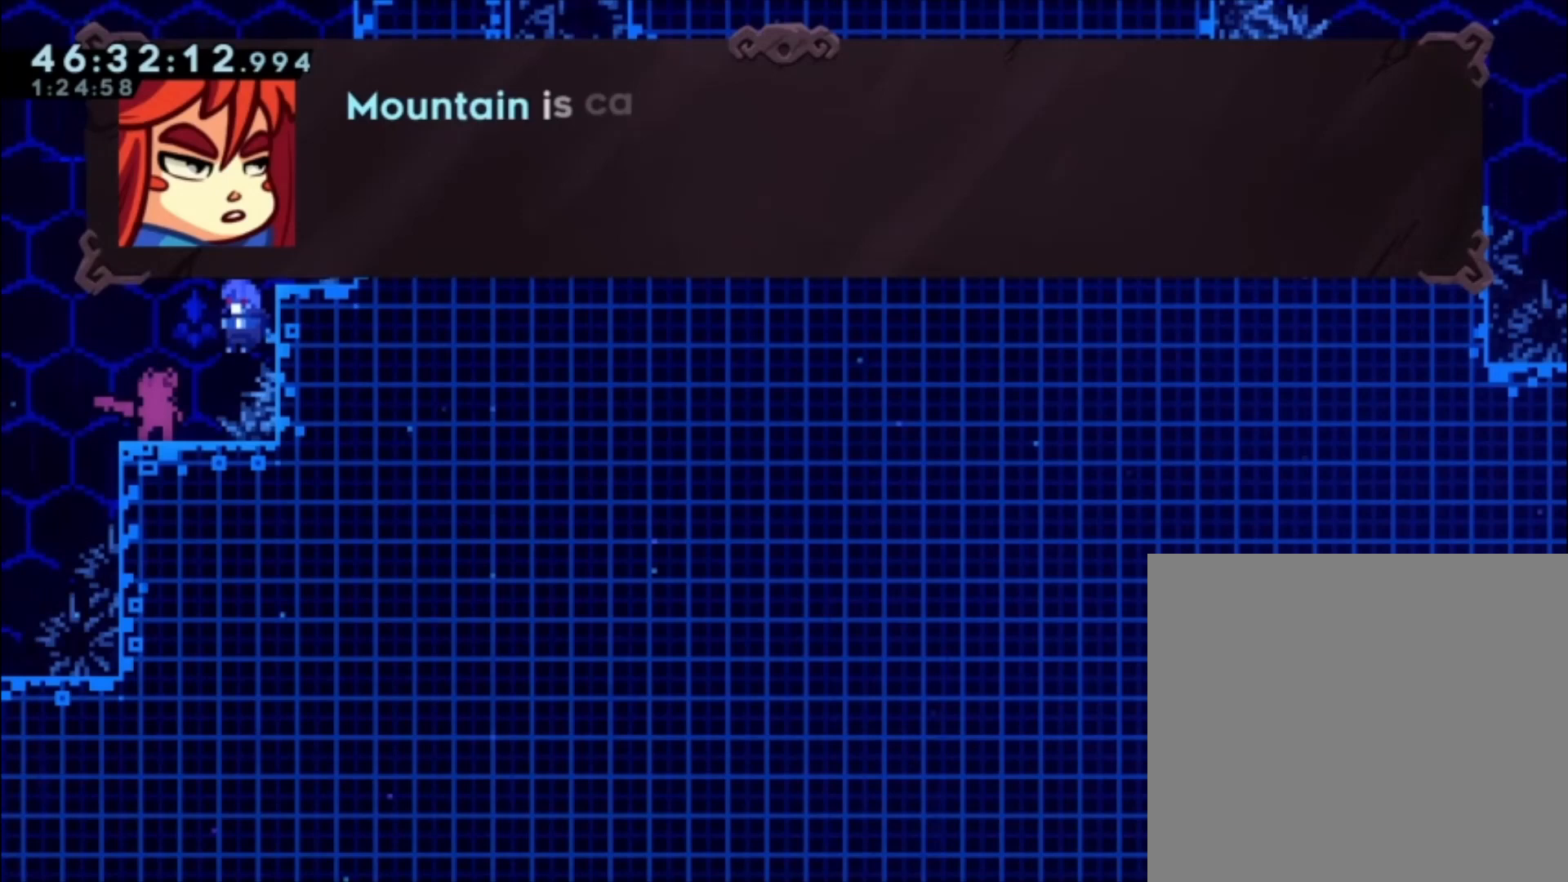
{"buttons": [], "left_stick": "center", "events": []}
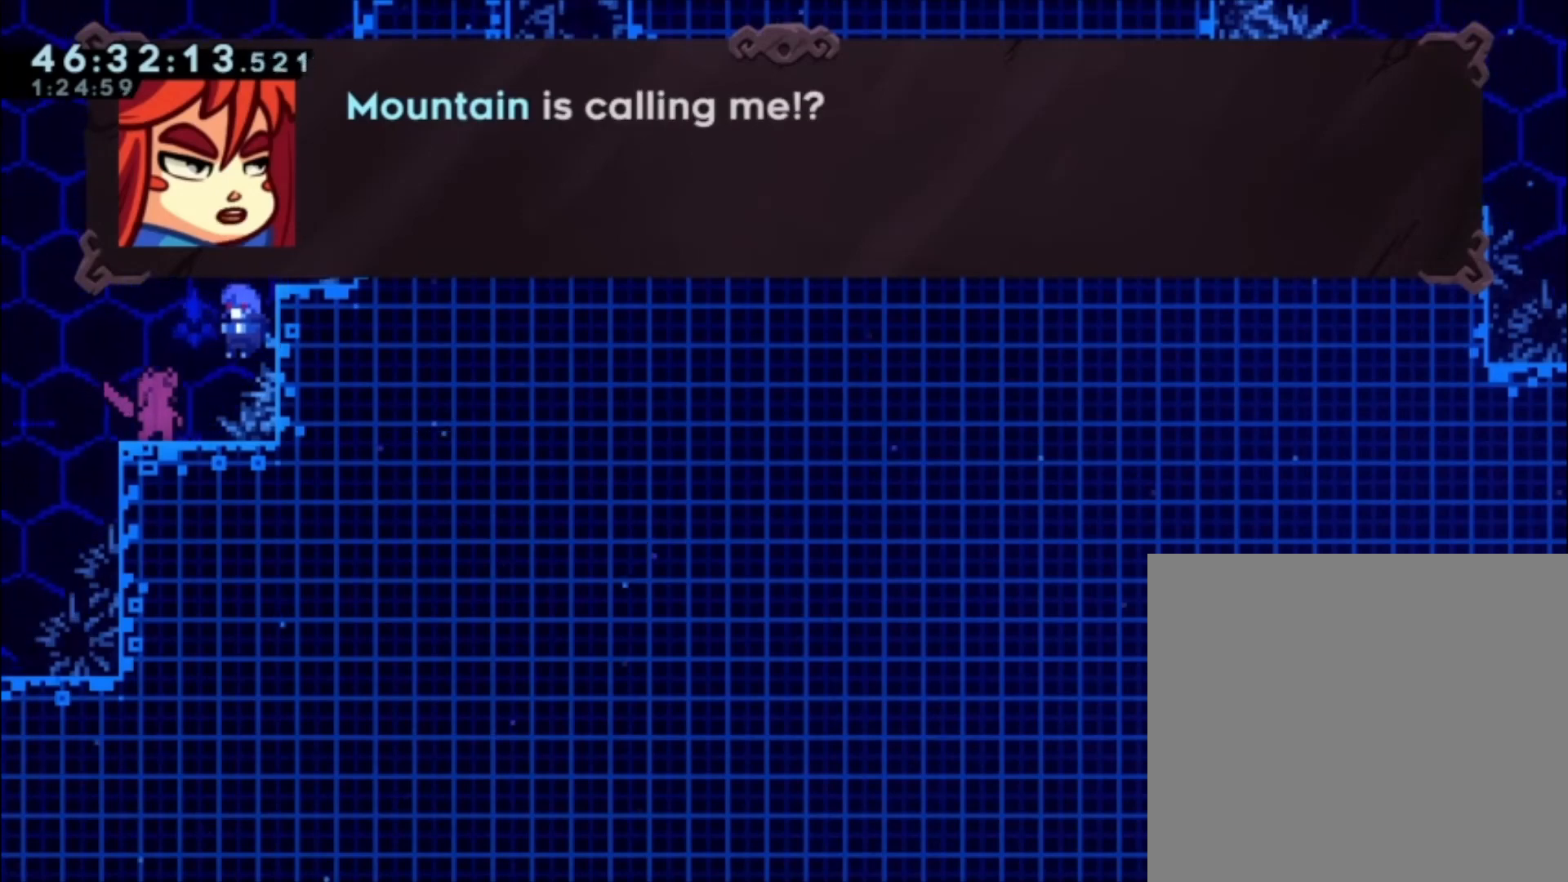
{"buttons": [], "left_stick": "center", "events": []}
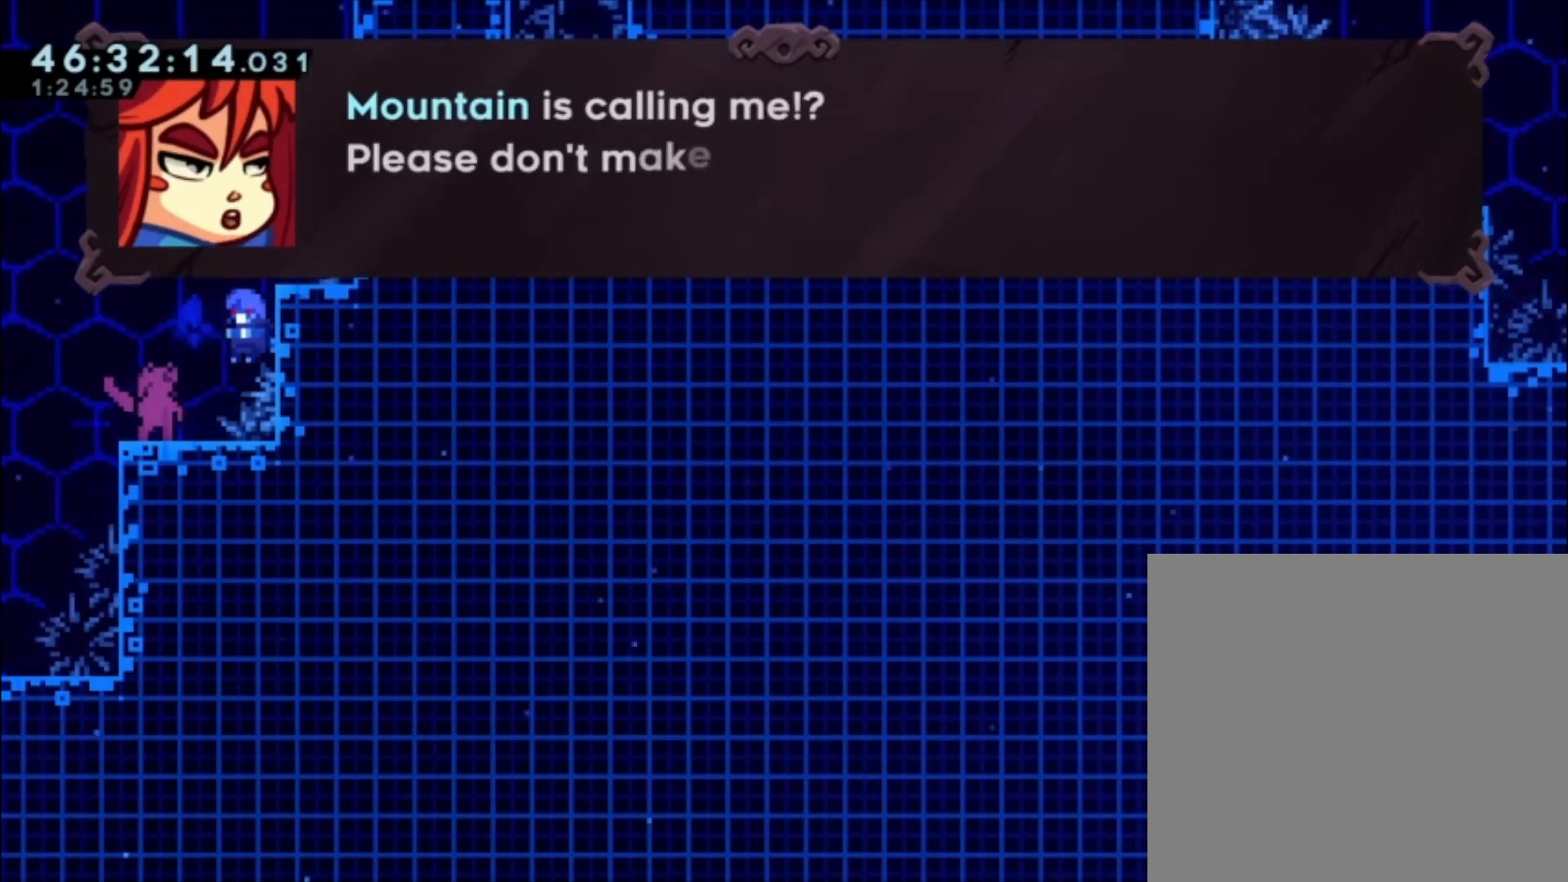
{"buttons": [], "left_stick": "center", "events": []}
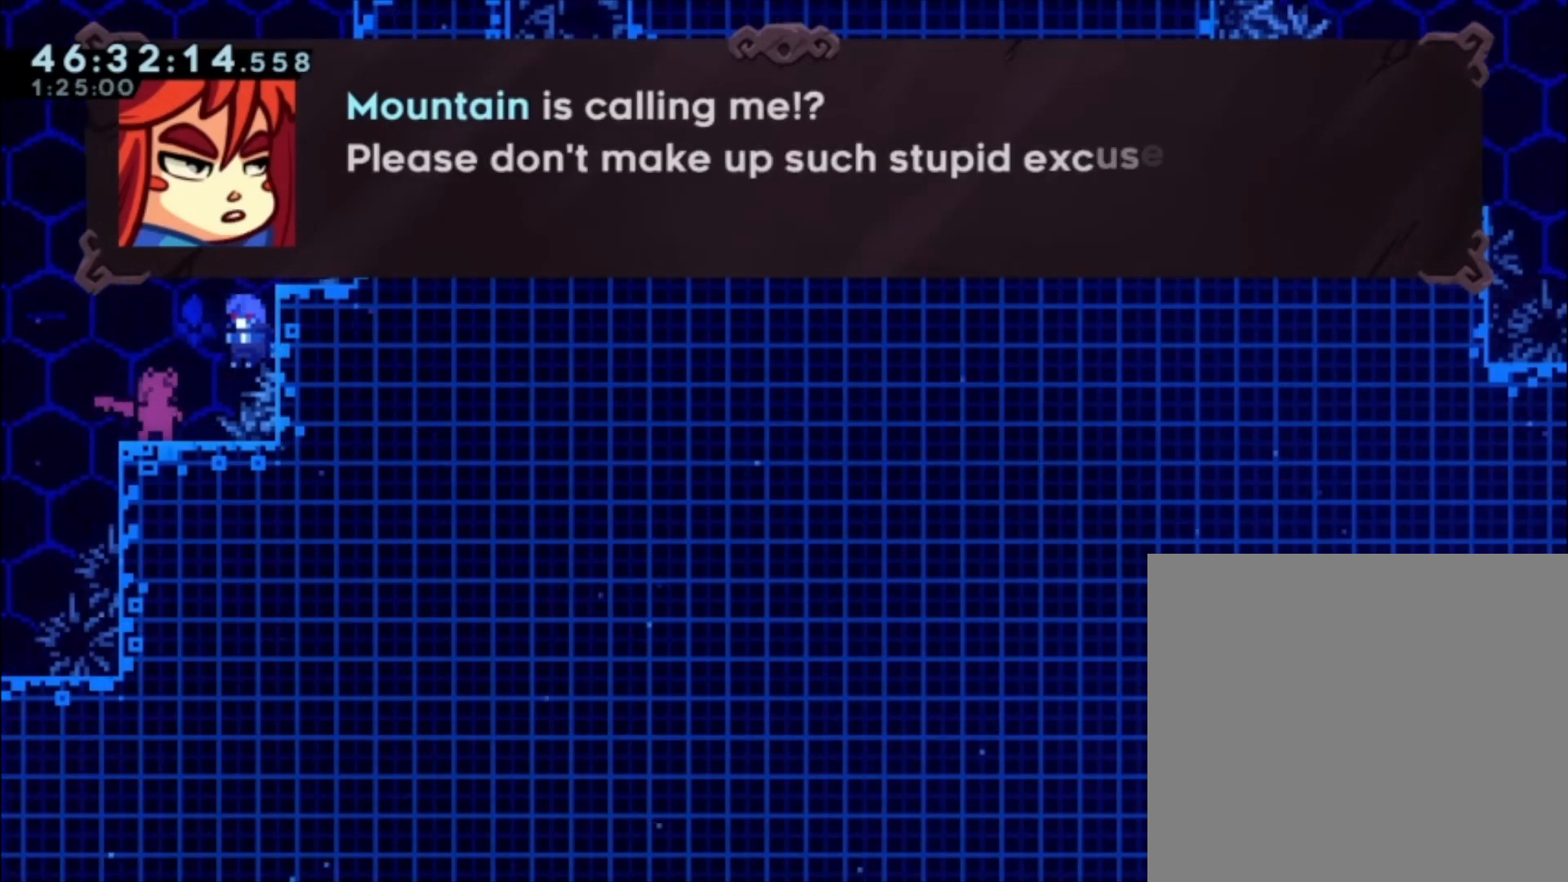
{"buttons": [], "left_stick": "center", "events": []}
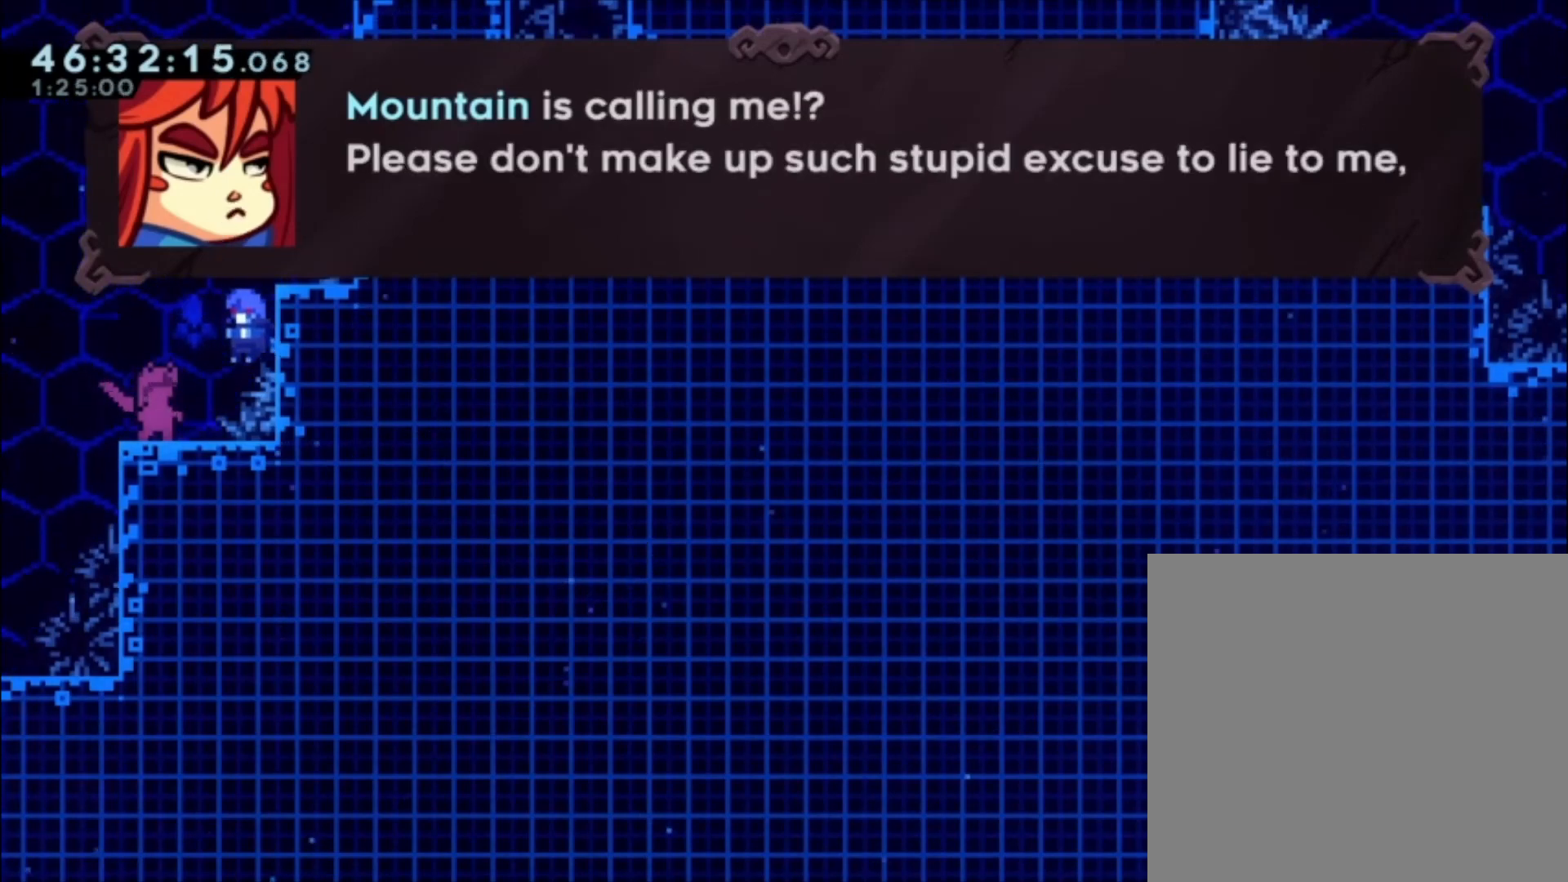
{"buttons": ["A"], "left_stick": "center", "events": [[367, "A", "down"]]}
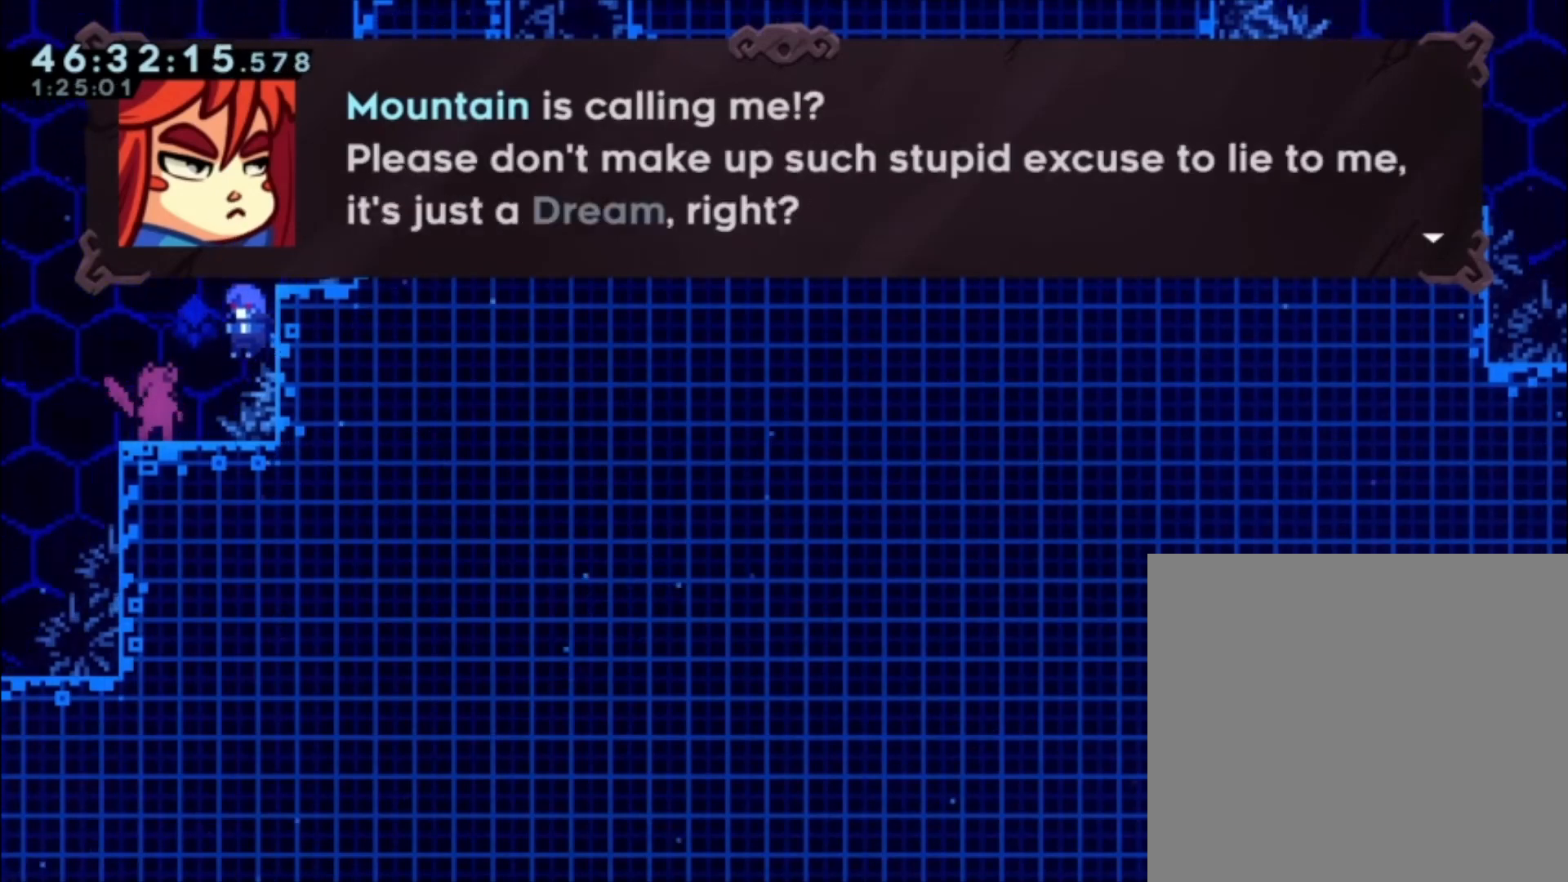
{"buttons": ["A"], "left_stick": "center", "events": [[33, "A", "up"], [433, "A", "down"]]}
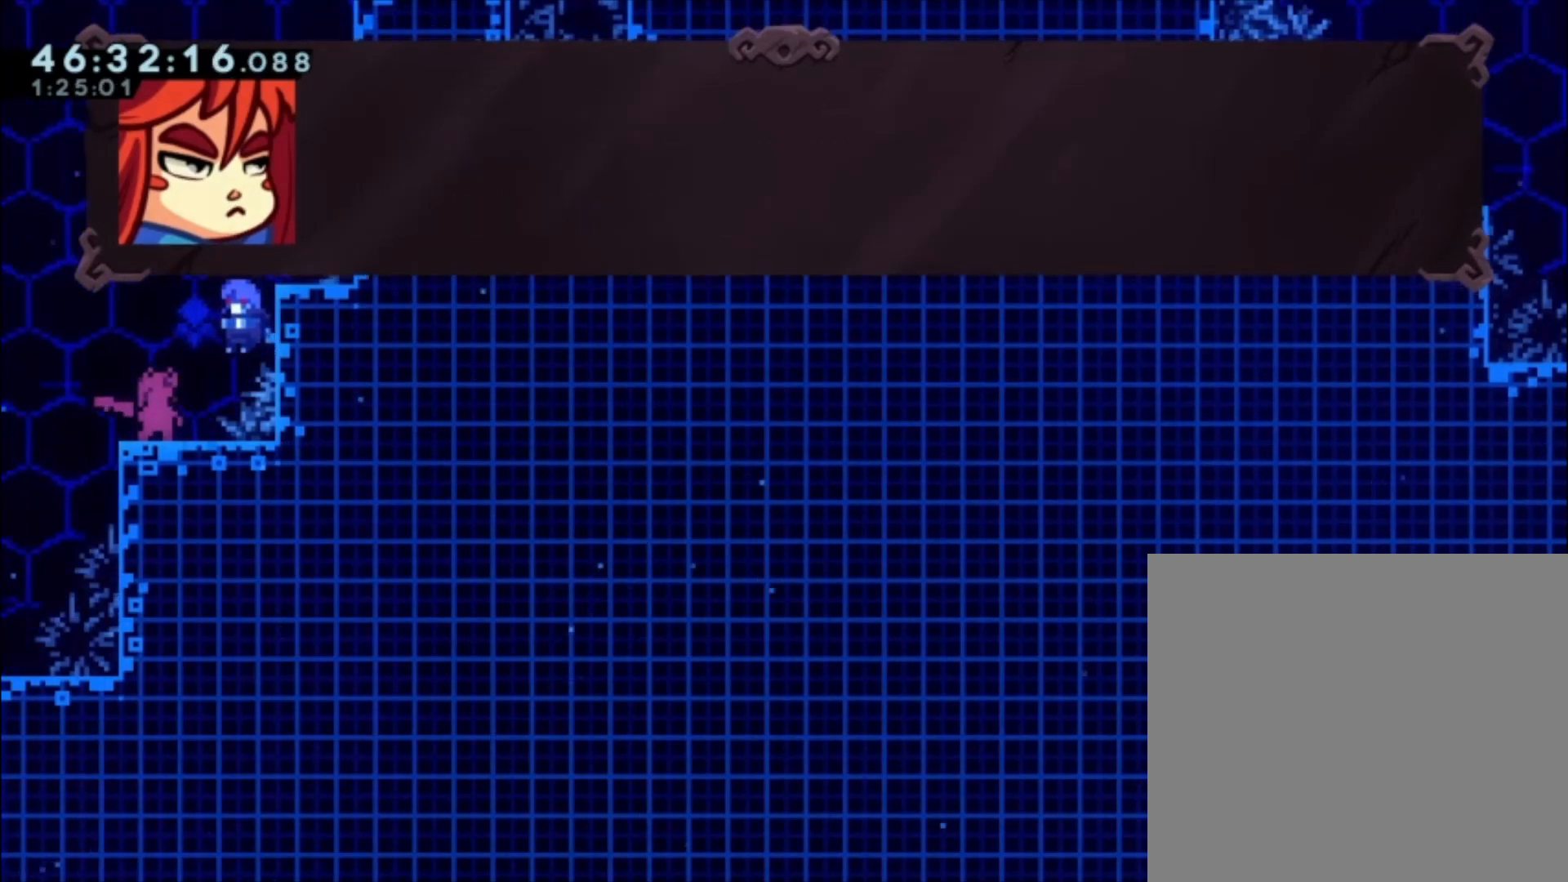
{"buttons": [], "left_stick": "center", "events": [[67, "A", "up"]]}
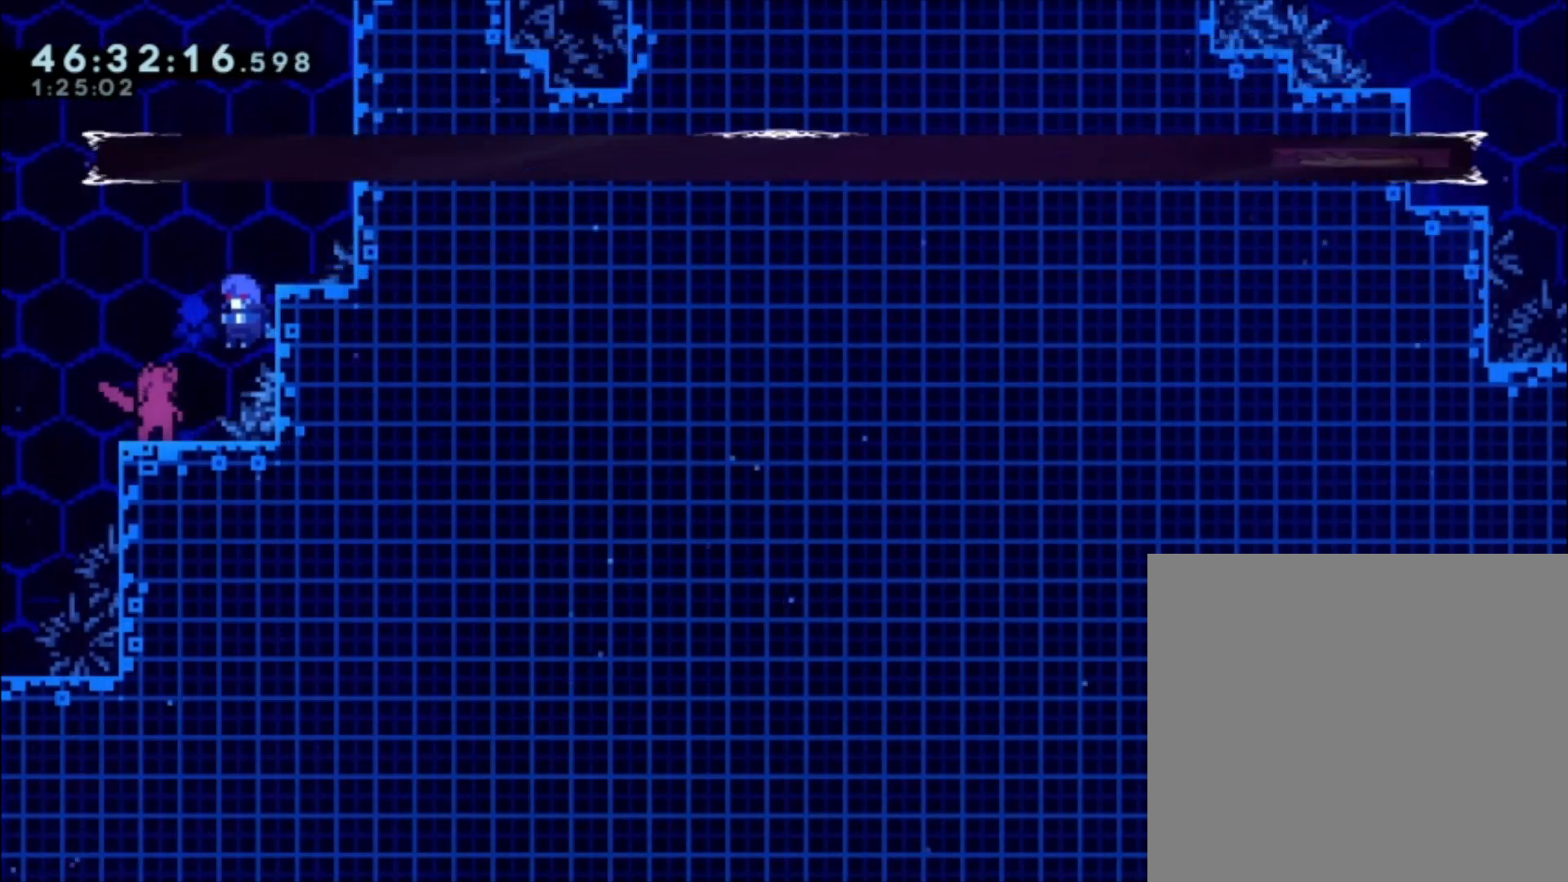
{"buttons": [], "left_stick": "center", "events": []}
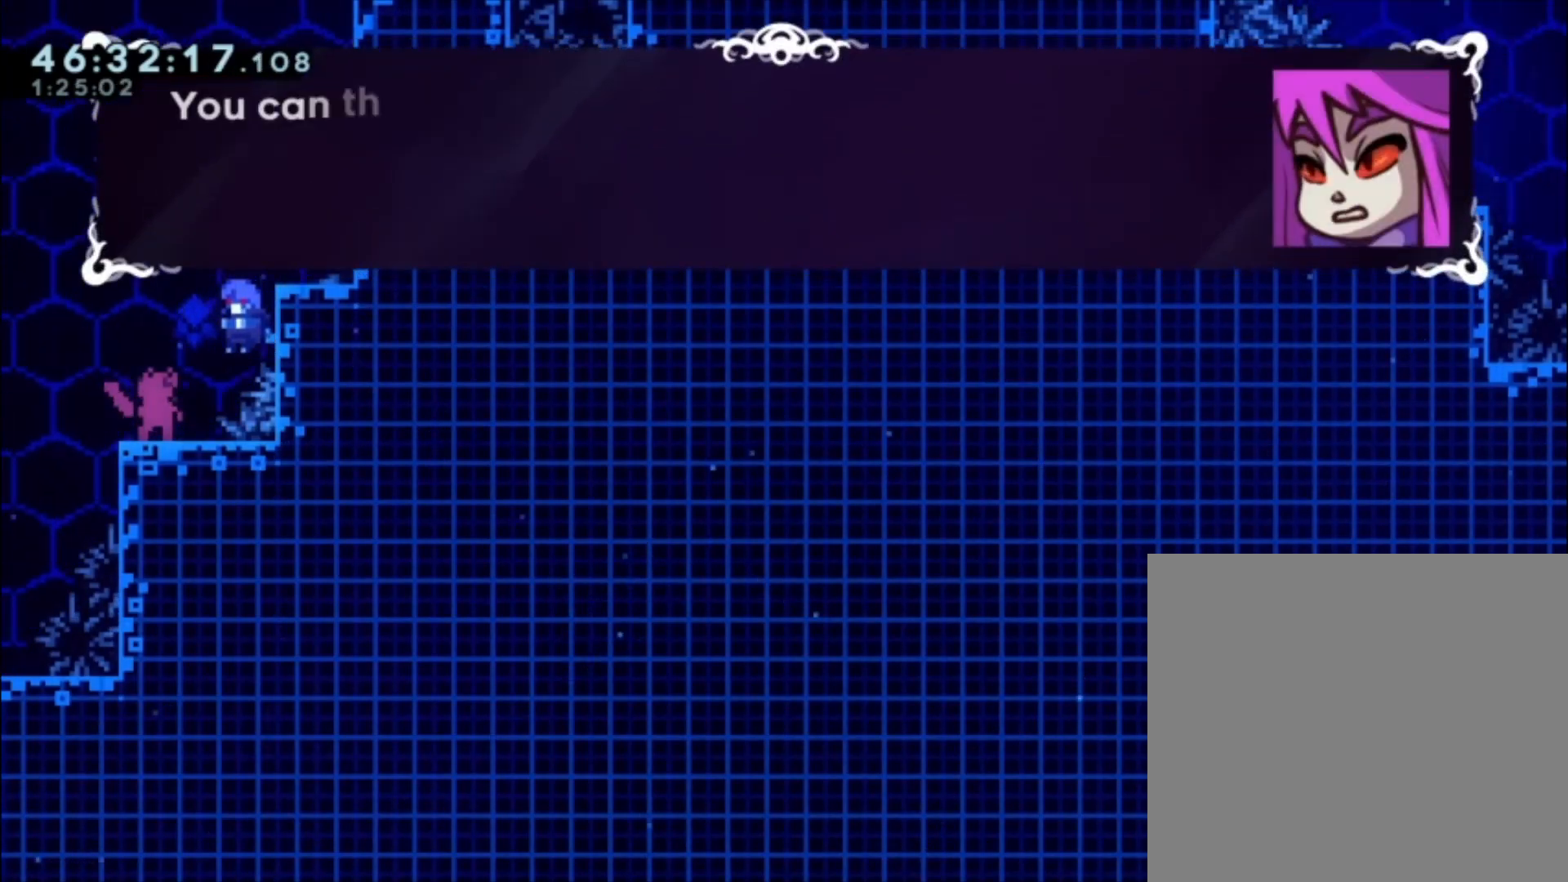
{"buttons": [], "left_stick": "center", "events": []}
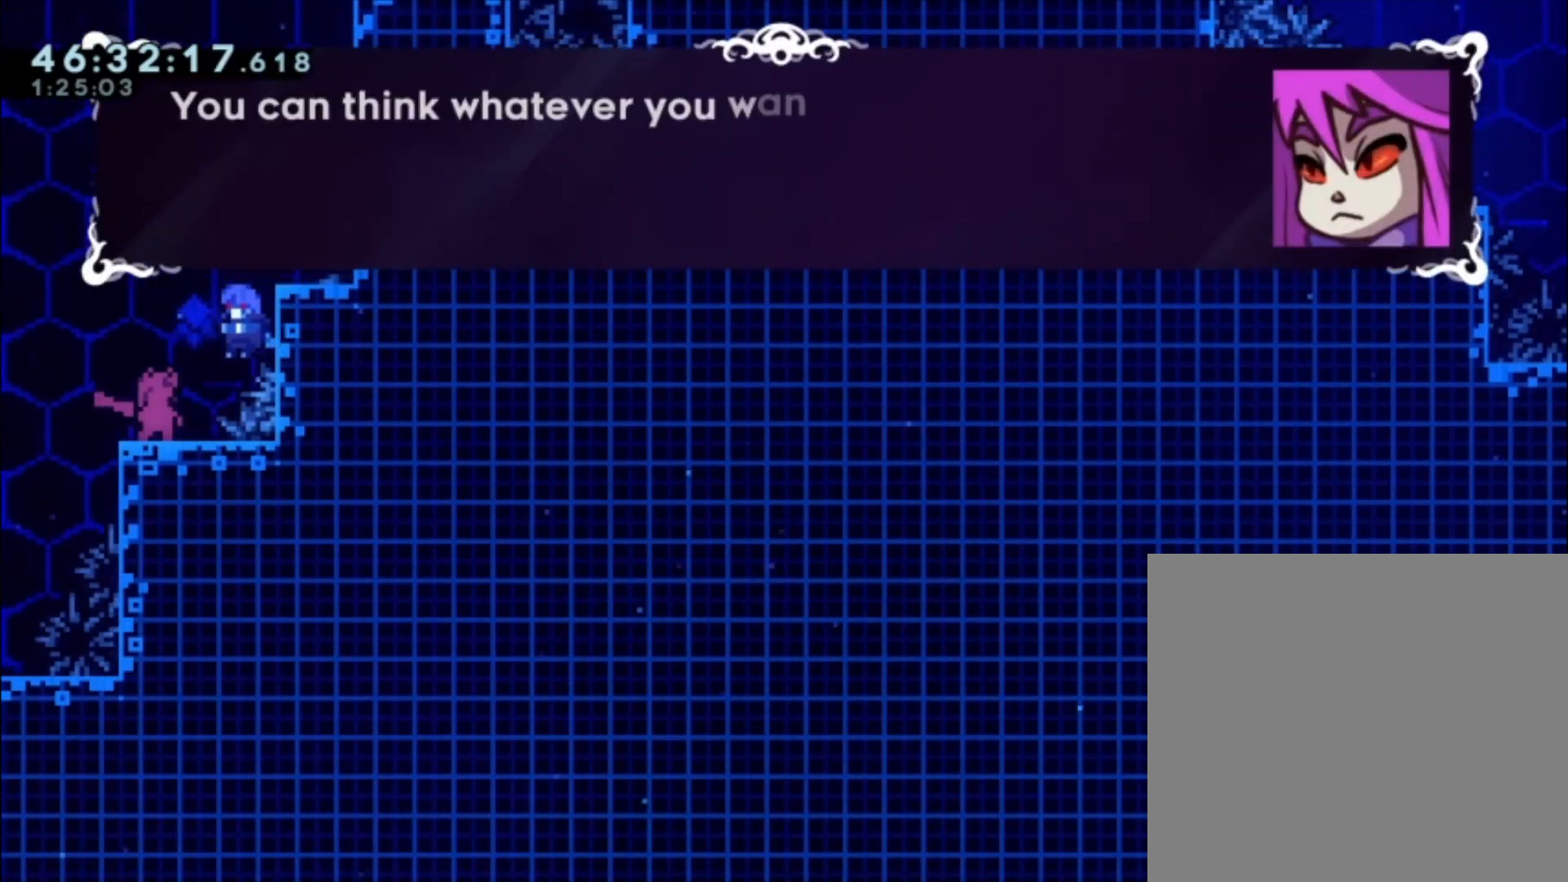
{"buttons": [], "left_stick": "center", "events": []}
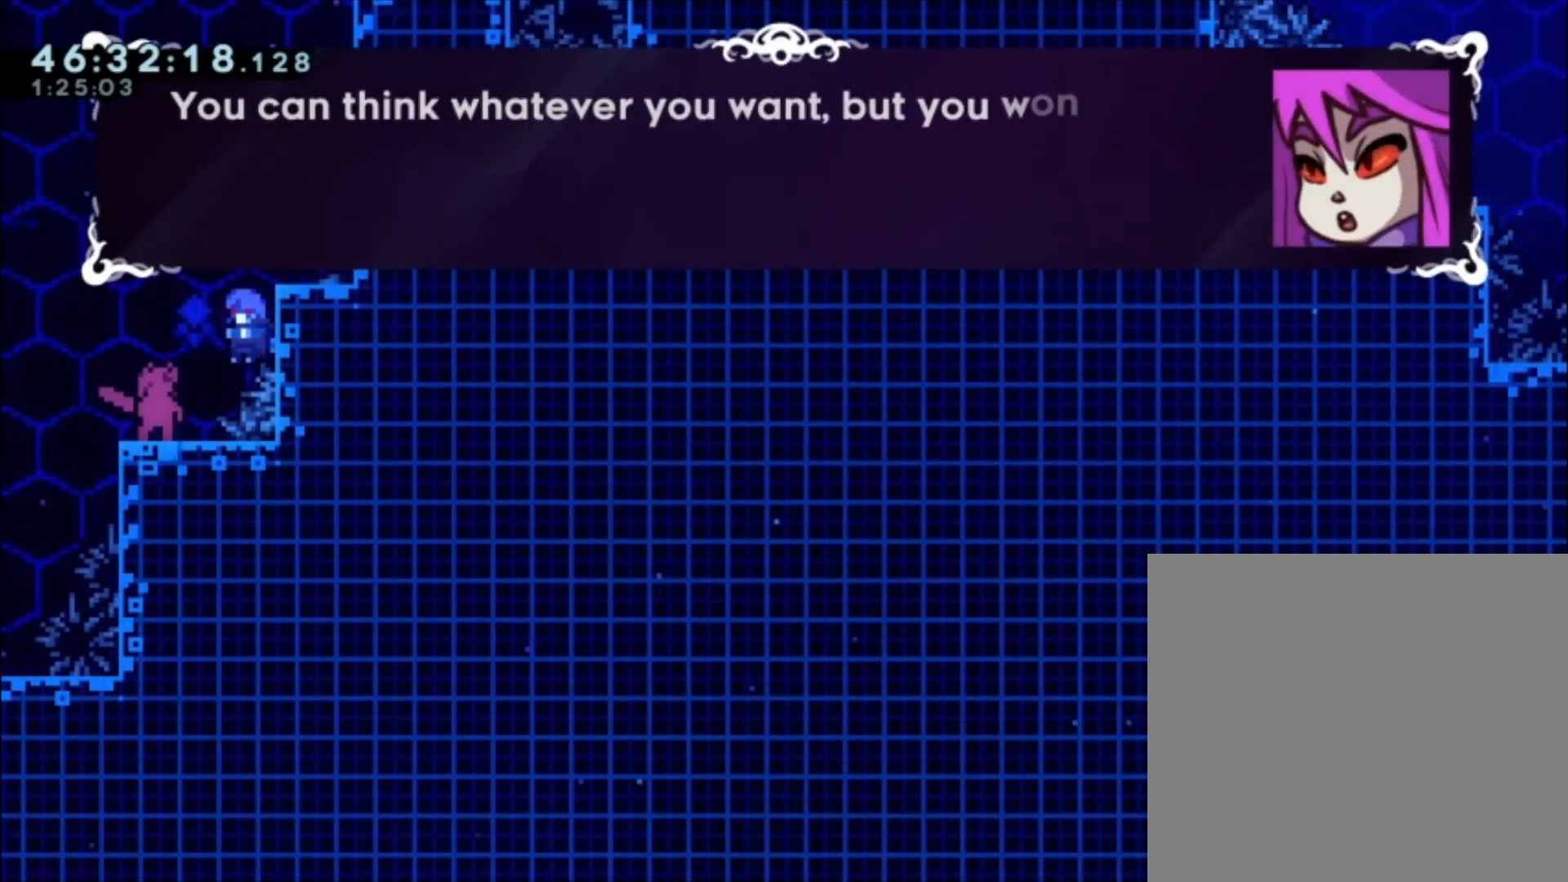
{"buttons": [], "left_stick": "center", "events": [[267, "A", "down"], [367, "A", "up"]]}